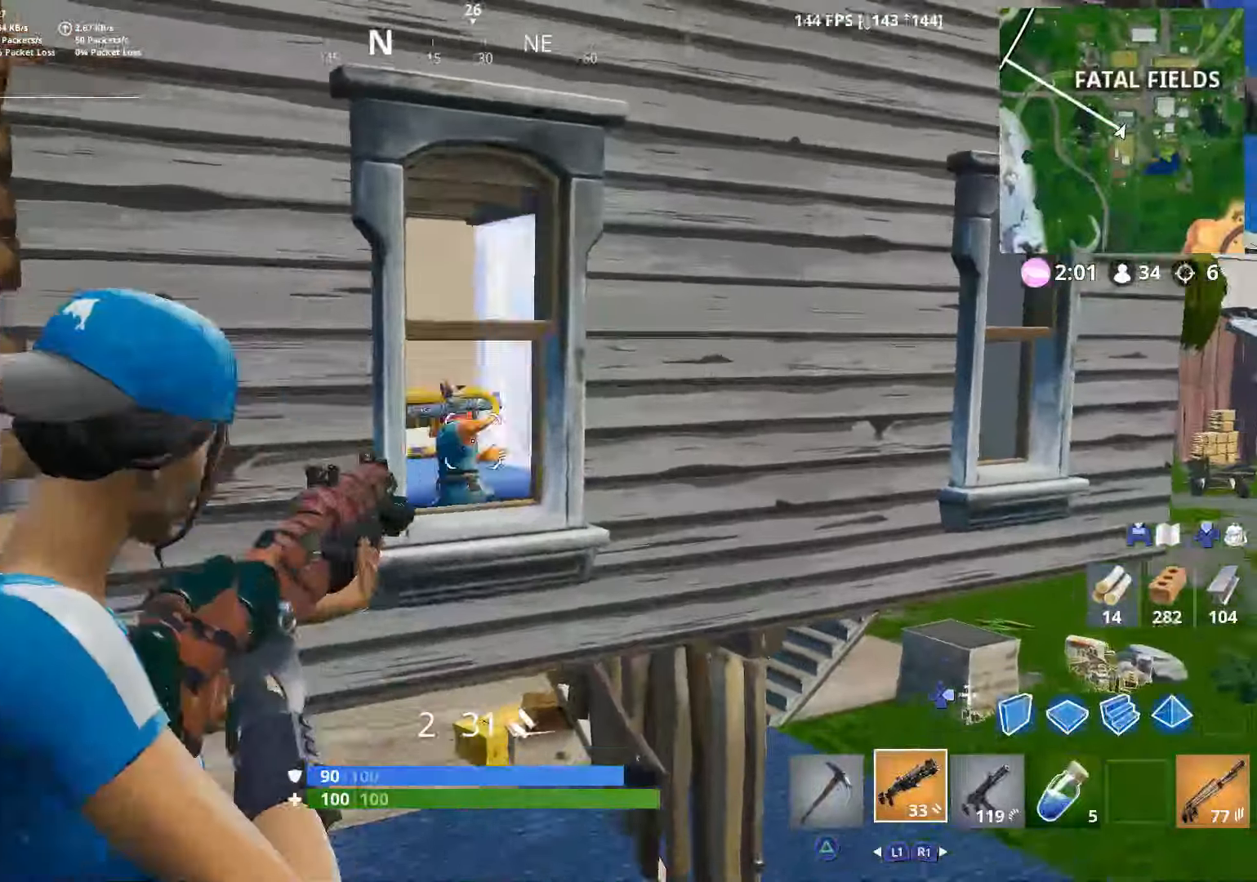
Gameplay with a controller (PlayStation layout); each line is a JSON object with the inputs held at the frame after it. "events" lists button and stick changes between this image and that frame as [ms after this image, input, new state], when the widget could be followed in between.
{"buttons": [], "left_stick": "up-left", "right_stick": "center", "events": [[50, "R2", "down"], [50, "left_stick", "down-left"], [100, "L2", "up"], [100, "left_stick", "left"], [150, "right_stick", "center"], [166, "R2", "up"], [200, "L1", "down"], [200, "left_stick", "up-left"], [300, "L1", "up"], [300, "right_stick", "down"], [350, "left_stick", "up"], [350, "right_stick", "down-right"], [450, "left_stick", "up-left"], [500, "right_stick", "center"]]}
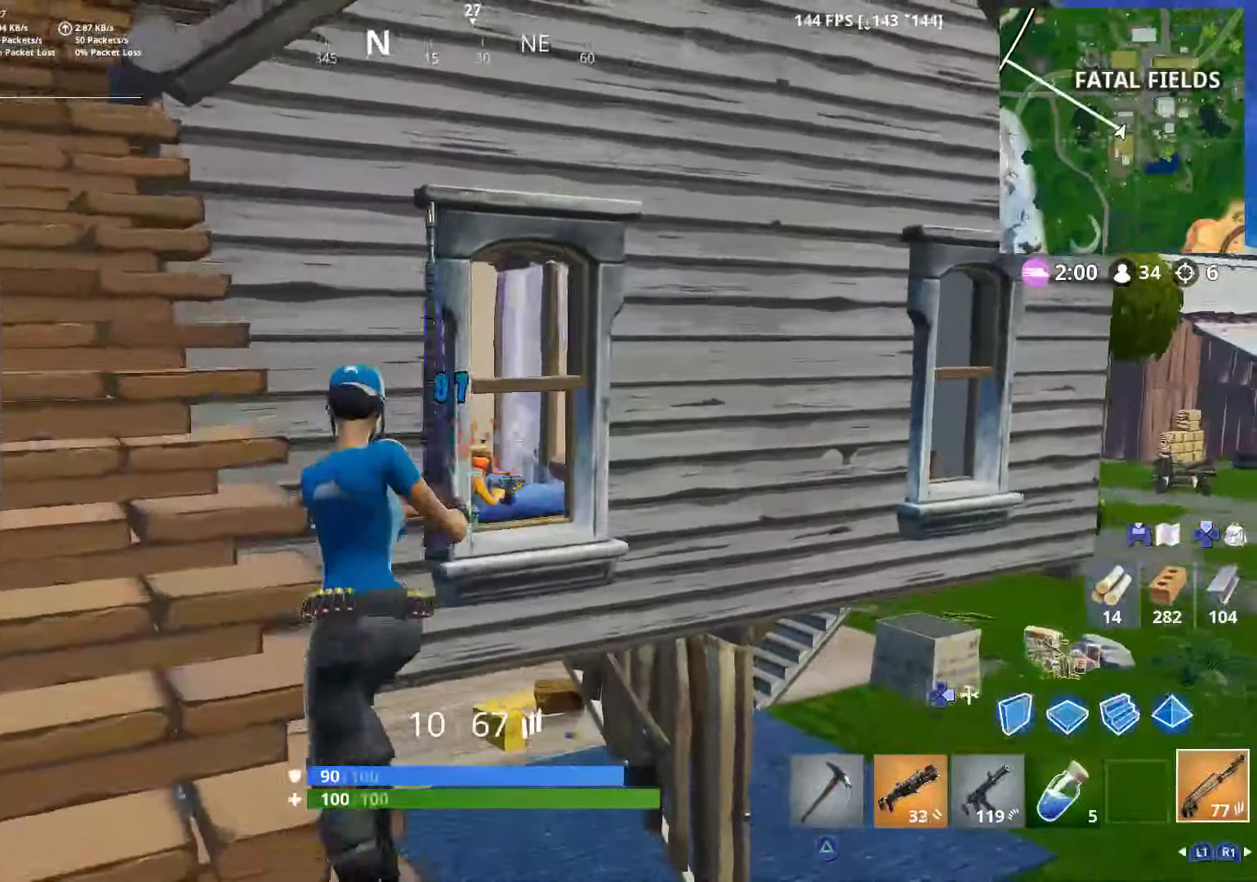
{"buttons": ["L2", "R2"], "left_stick": "up-left", "right_stick": "down-left", "events": [[66, "right_stick", "down-right"], [116, "left_stick", "down-right"], [200, "L2", "down"], [300, "R2", "down"], [316, "right_stick", "right"], [350, "left_stick", "right"], [450, "right_stick", "down-left"], [466, "left_stick", "up-left"]]}
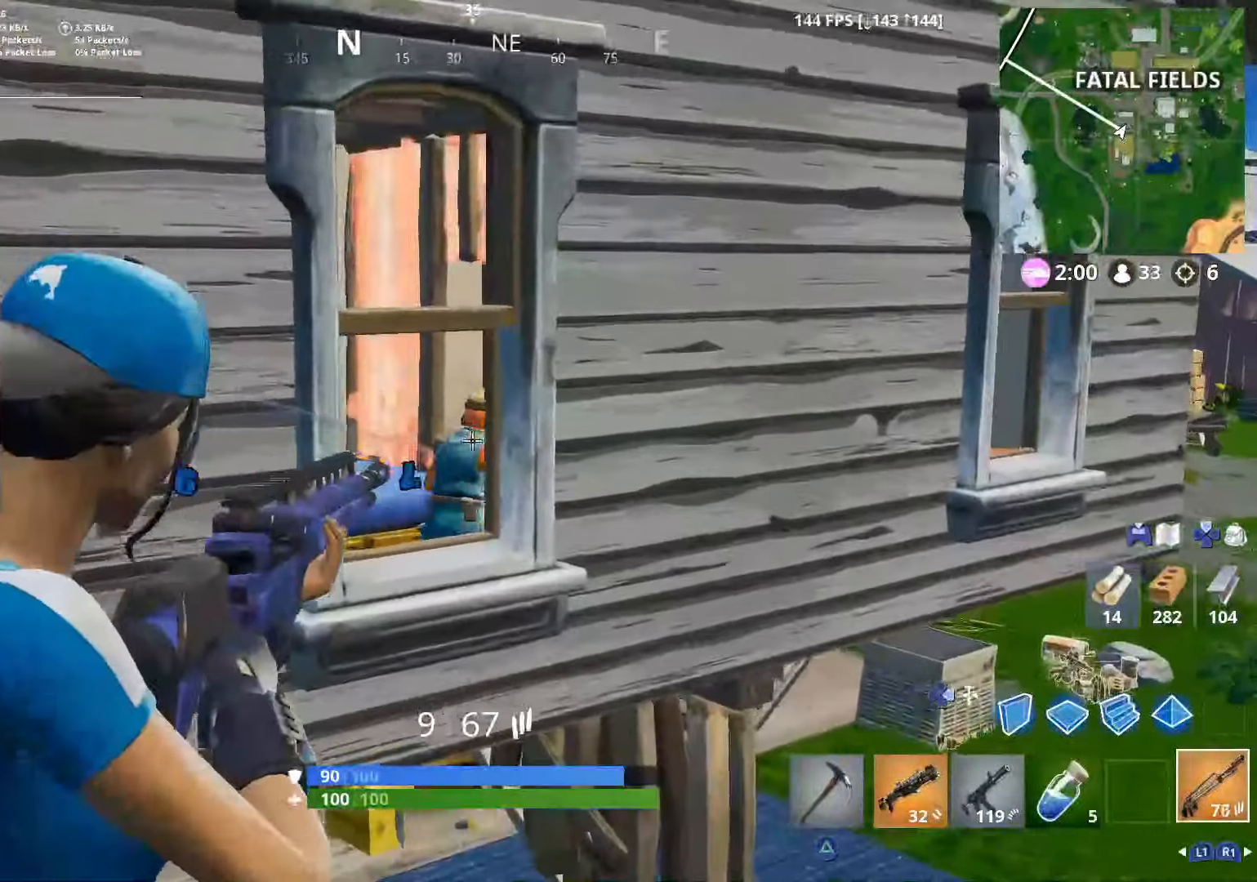
{"buttons": ["L2"], "left_stick": "up-left", "right_stick": "down-right", "events": [[66, "right_stick", "down"], [100, "R2", "up"], [150, "R2", "down"], [166, "right_stick", "down-right"], [250, "R2", "up"], [316, "R2", "down"], [450, "R2", "up"]]}
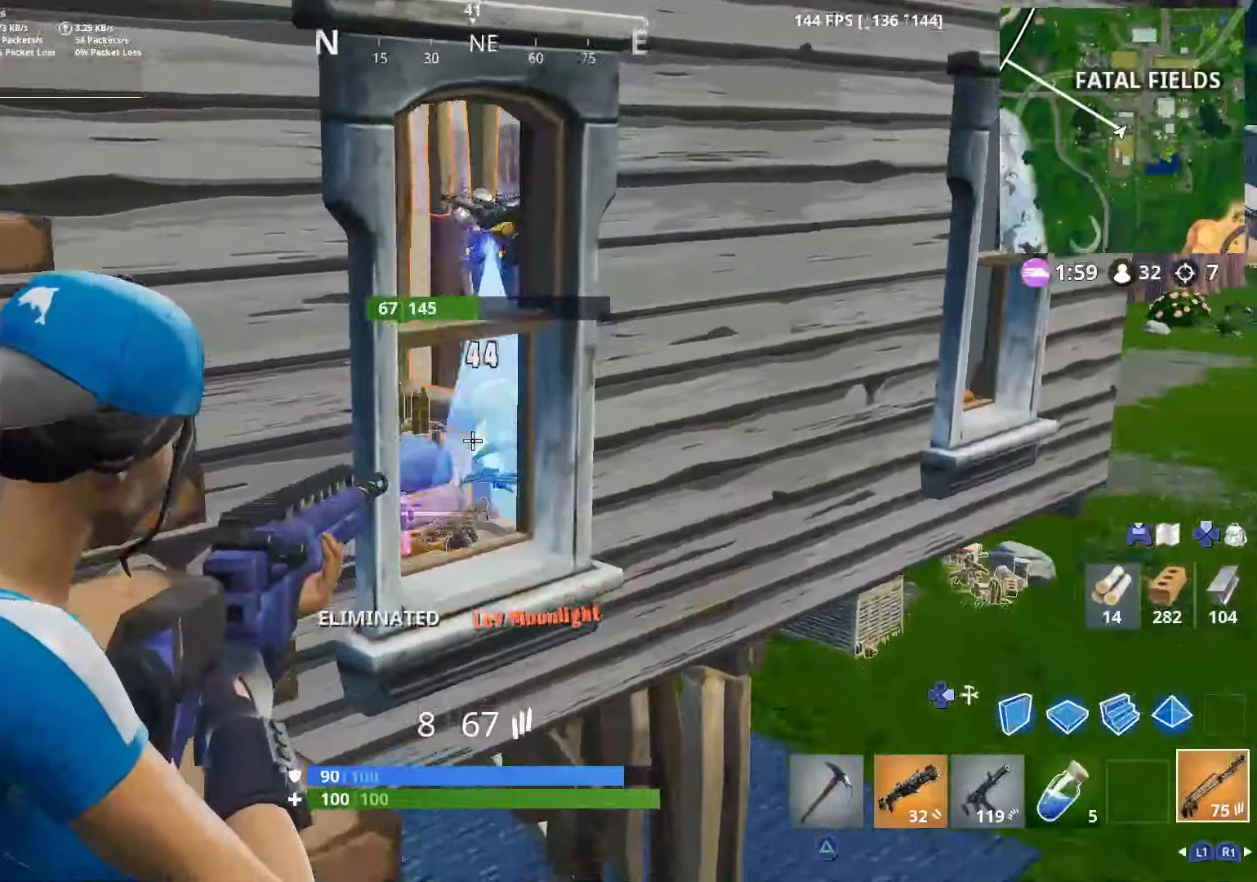
{"buttons": [], "left_stick": "center", "right_stick": "center", "events": [[50, "R2", "down"], [100, "L2", "up"], [100, "R2", "up"], [100, "right_stick", "center"], [216, "R1", "down"], [300, "R1", "up"], [300, "right_stick", "right"], [350, "right_stick", "down-right"], [400, "left_stick", "right"], [450, "right_stick", "center"], [483, "left_stick", "center"]]}
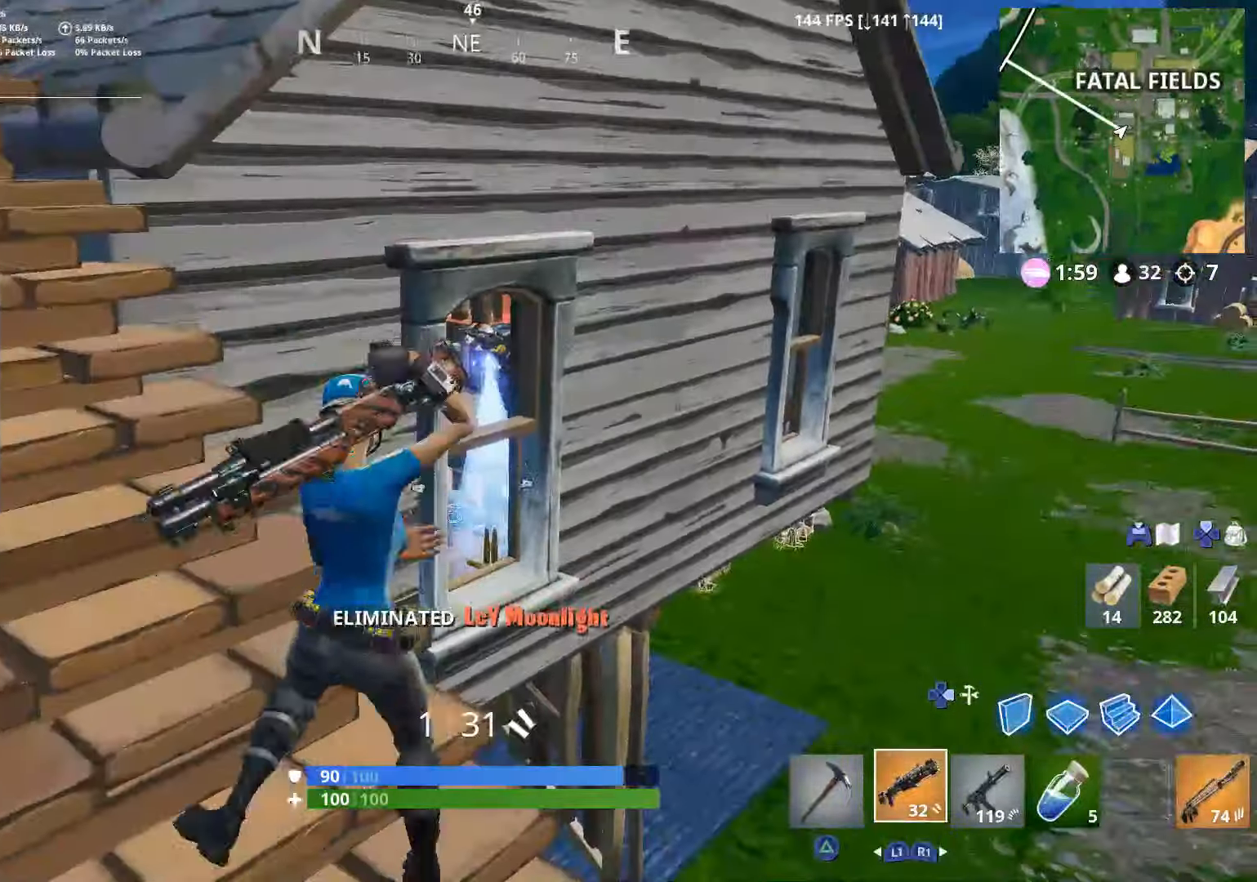
{"buttons": [], "left_stick": "left", "right_stick": "center", "events": [[16, "left_stick", "right"], [50, "left_stick", "up-left"], [216, "left_stick", "center"], [266, "right_stick", "right"], [316, "left_stick", "left"], [350, "right_stick", "center"]]}
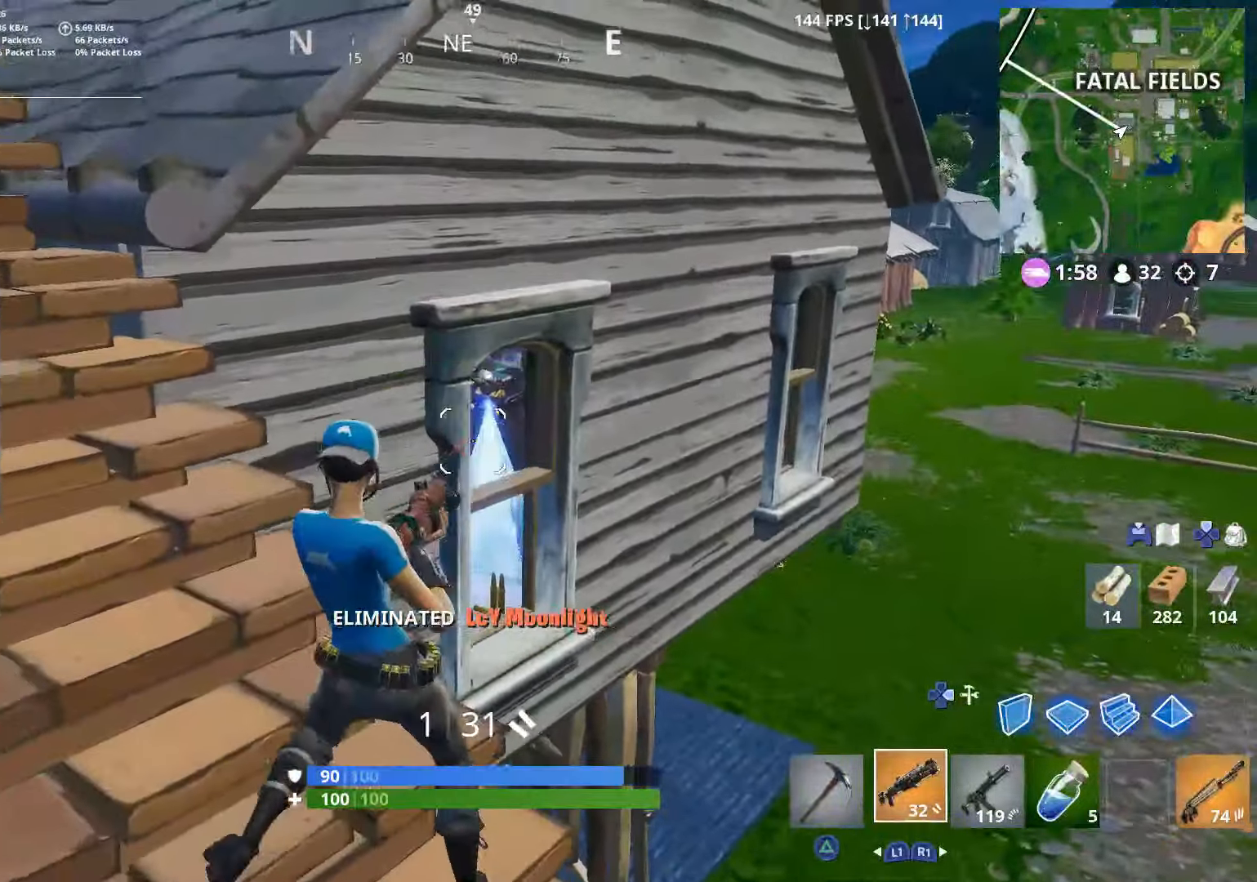
{"buttons": [], "left_stick": "down-right", "right_stick": "left", "events": [[66, "left_stick", "right"], [300, "right_stick", "left"], [316, "left_stick", "down-right"]]}
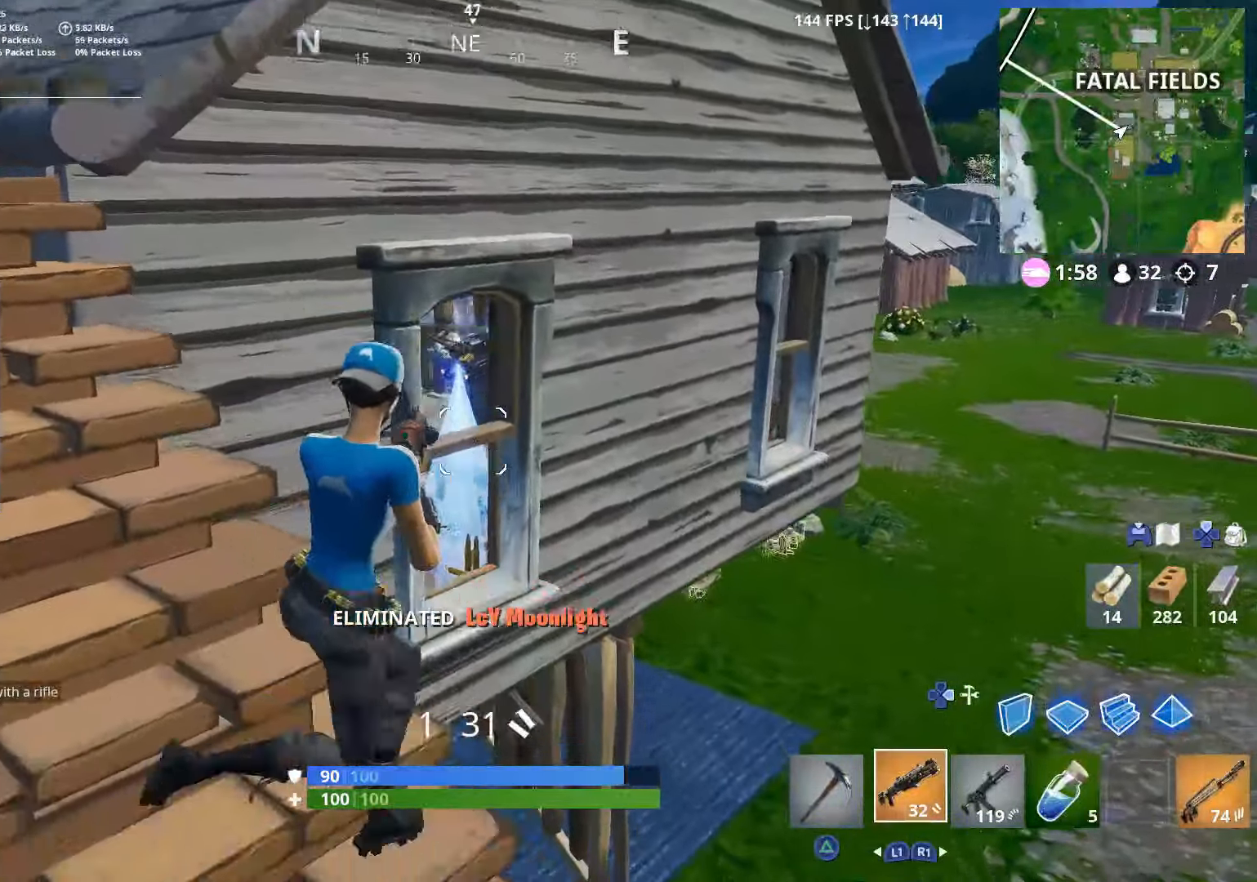
{"buttons": [], "left_stick": "up-left", "right_stick": "right", "events": [[116, "right_stick", "up-left"], [200, "left_stick", "left"], [350, "left_stick", "up-left"], [400, "right_stick", "center"], [450, "right_stick", "right"]]}
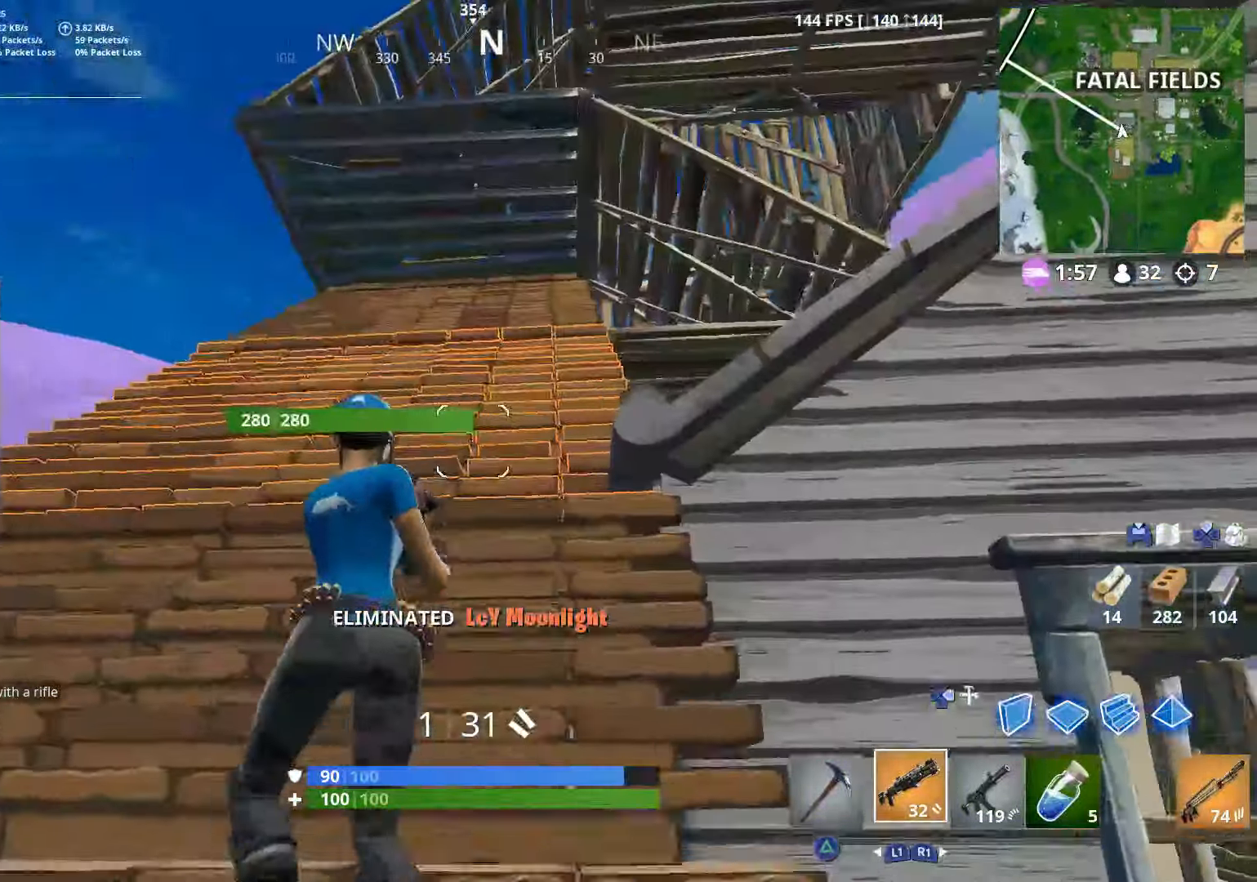
{"buttons": [], "left_stick": "up-left", "right_stick": "down", "events": [[50, "right_stick", "down-right"], [500, "right_stick", "down"]]}
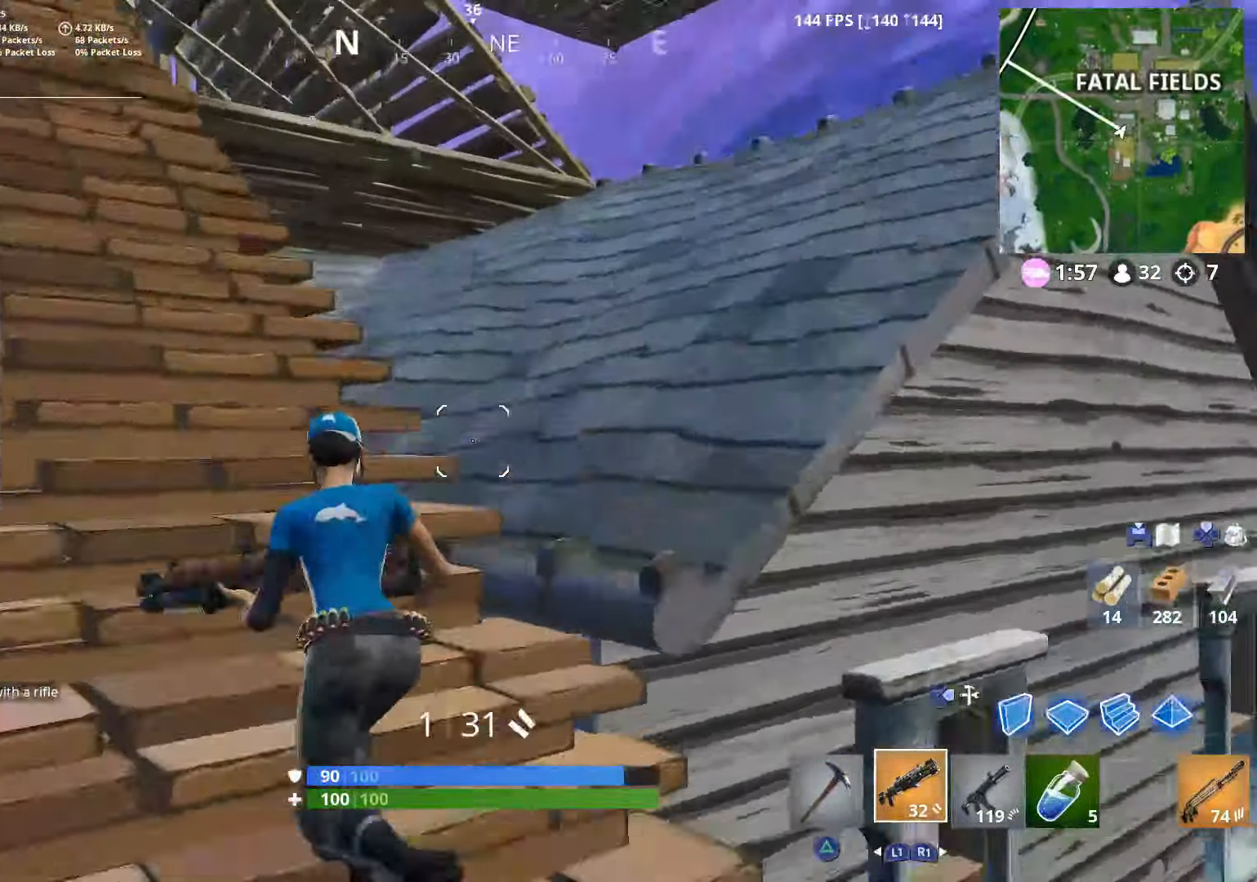
{"buttons": ["CROSS"], "left_stick": "up-right", "right_stick": "down-right", "events": [[100, "left_stick", "up"], [250, "left_stick", "up-right"], [400, "CROSS", "down"], [400, "right_stick", "down-right"]]}
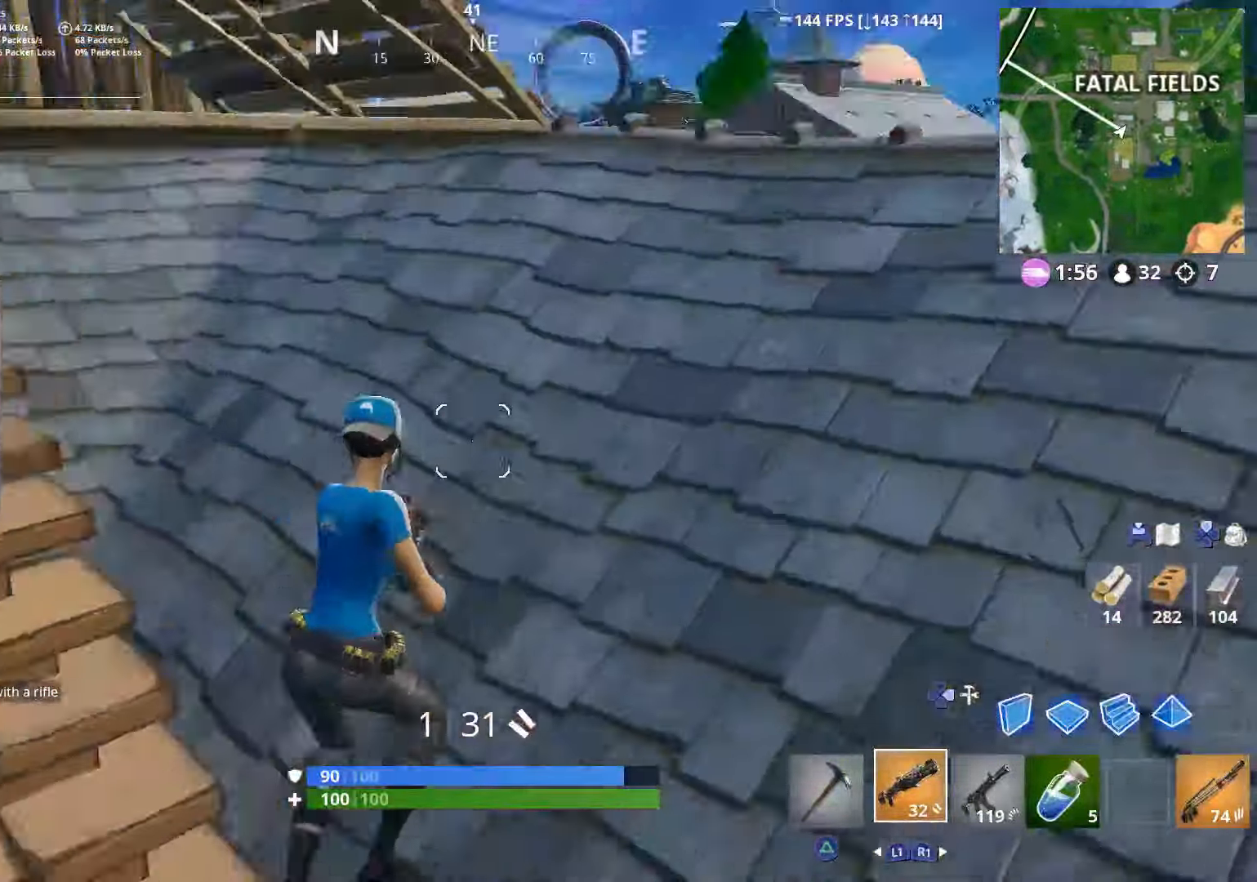
{"buttons": [], "left_stick": "up-right", "right_stick": "right", "events": [[50, "CROSS", "up"], [300, "right_stick", "center"], [450, "right_stick", "right"]]}
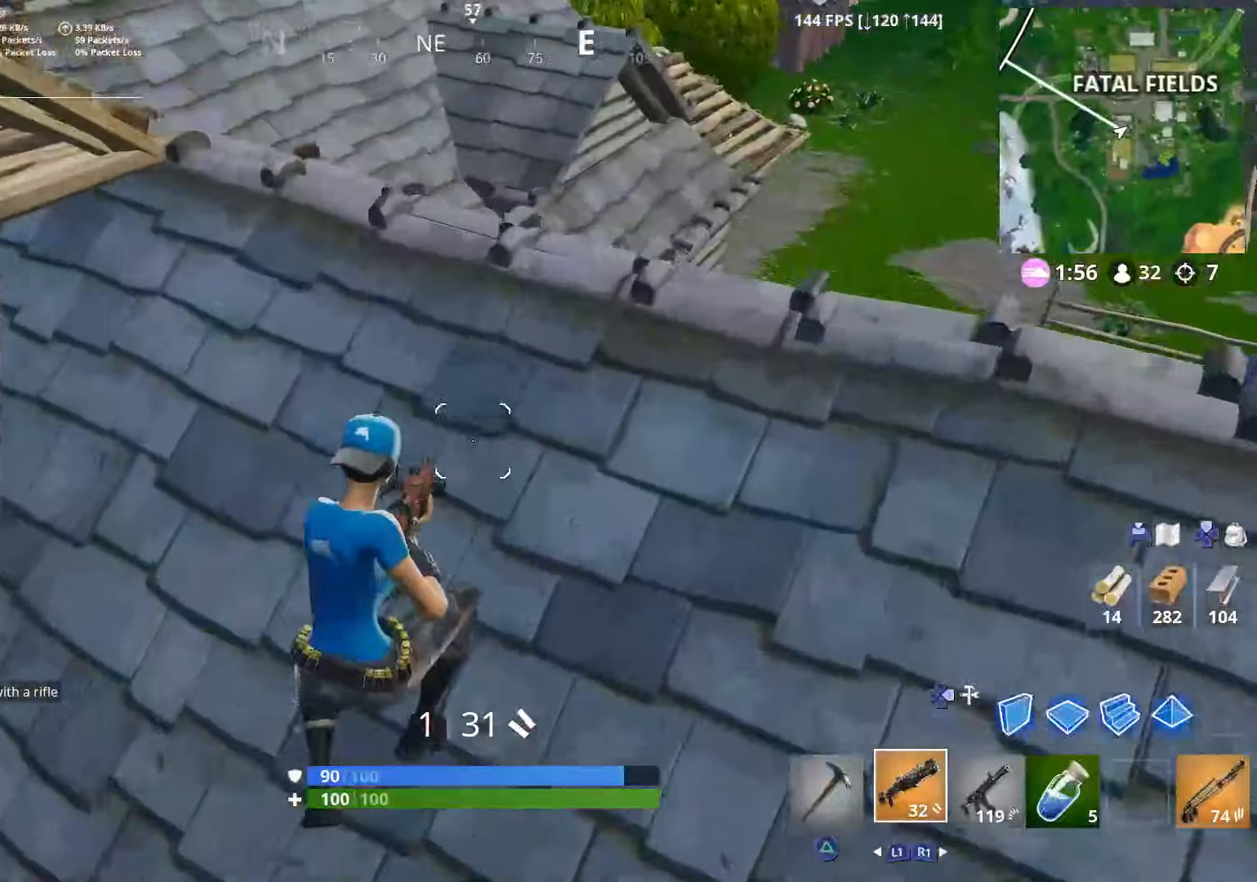
{"buttons": [], "left_stick": "up-right", "right_stick": "down-left", "events": [[17, "right_stick", "center"], [100, "right_stick", "down"], [150, "right_stick", "down-right"], [250, "TRIANGLE", "down"], [350, "TRIANGLE", "up"], [367, "right_stick", "down-left"]]}
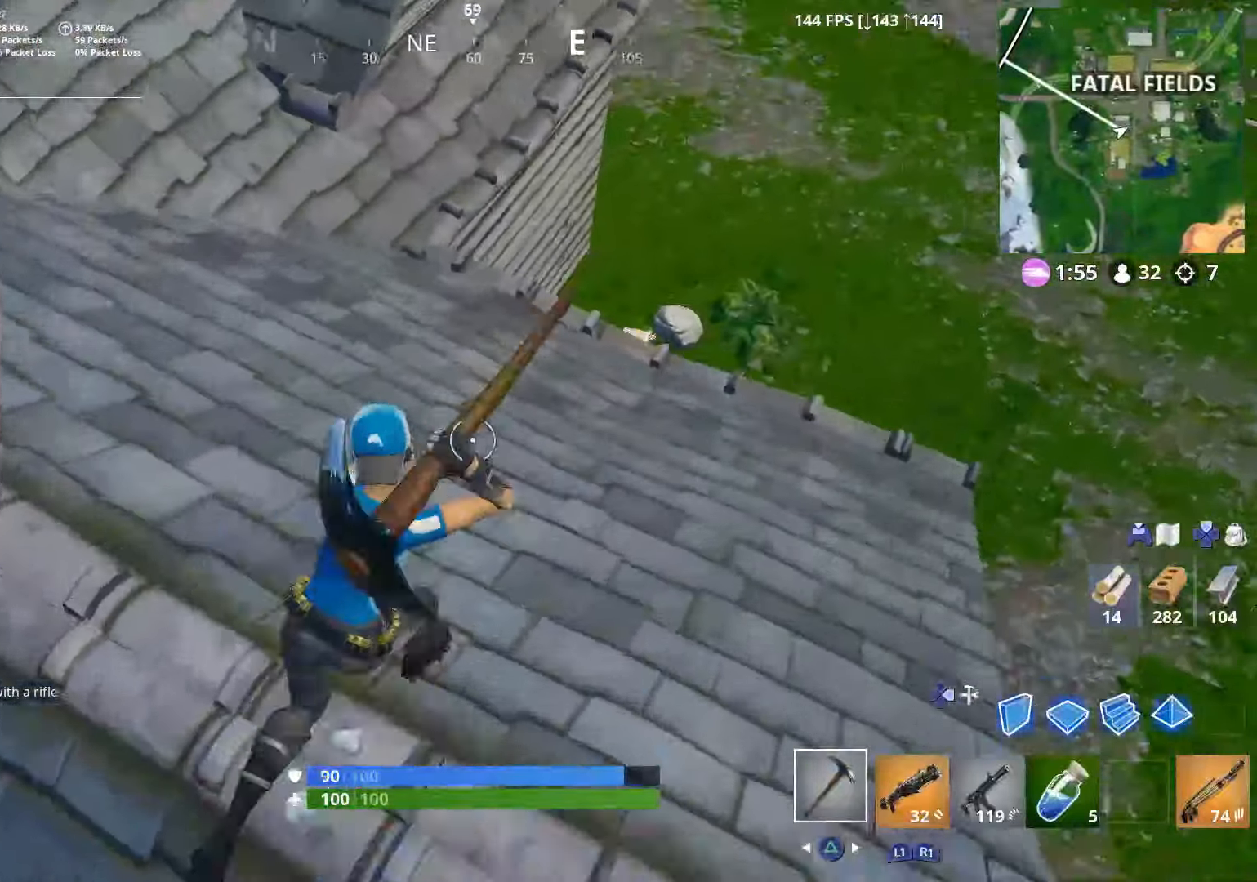
{"buttons": ["R2"], "left_stick": "down-right", "right_stick": "left", "events": [[150, "R2", "down"], [150, "right_stick", "left"], [400, "left_stick", "down-right"]]}
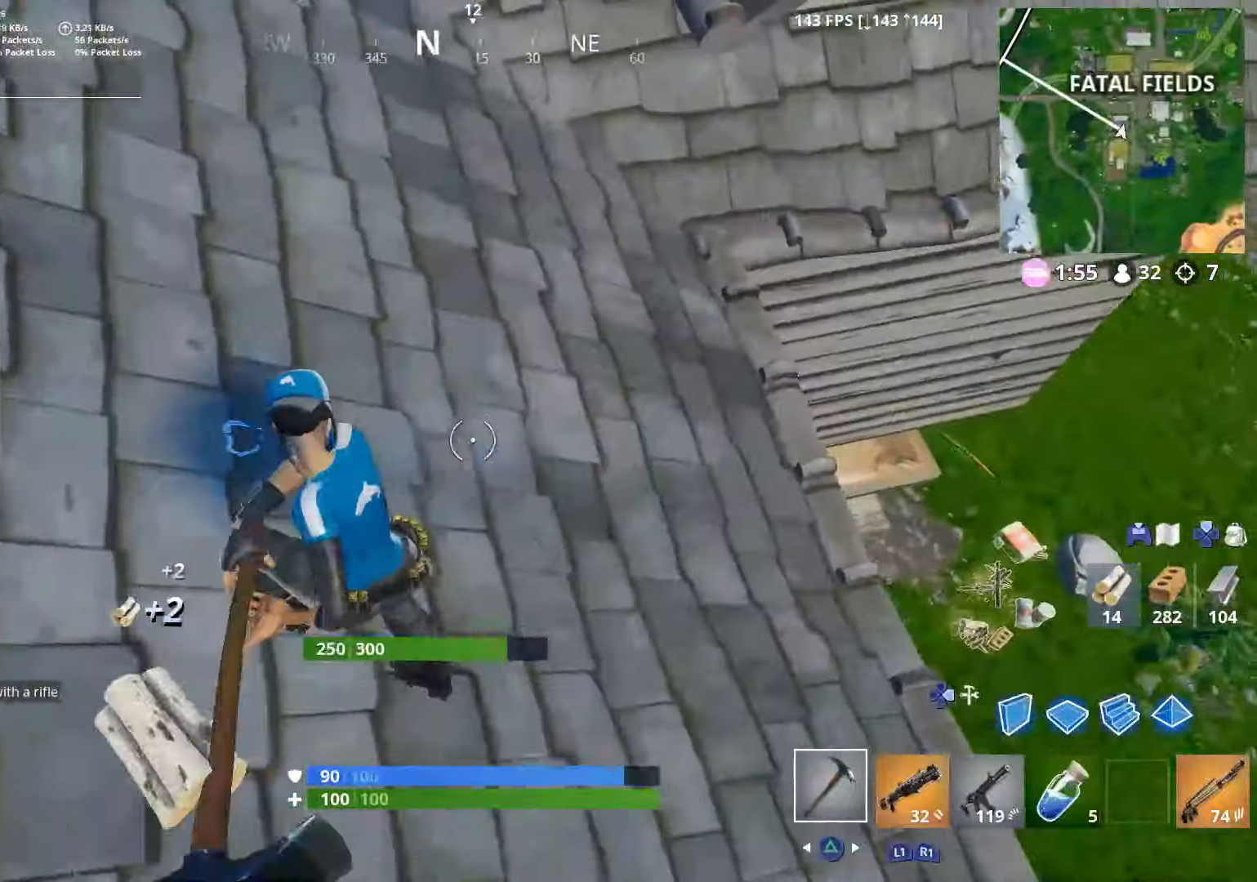
{"buttons": ["R2"], "left_stick": "right", "right_stick": "center", "events": [[150, "right_stick", "up-left"], [400, "right_stick", "center"], [450, "left_stick", "right"]]}
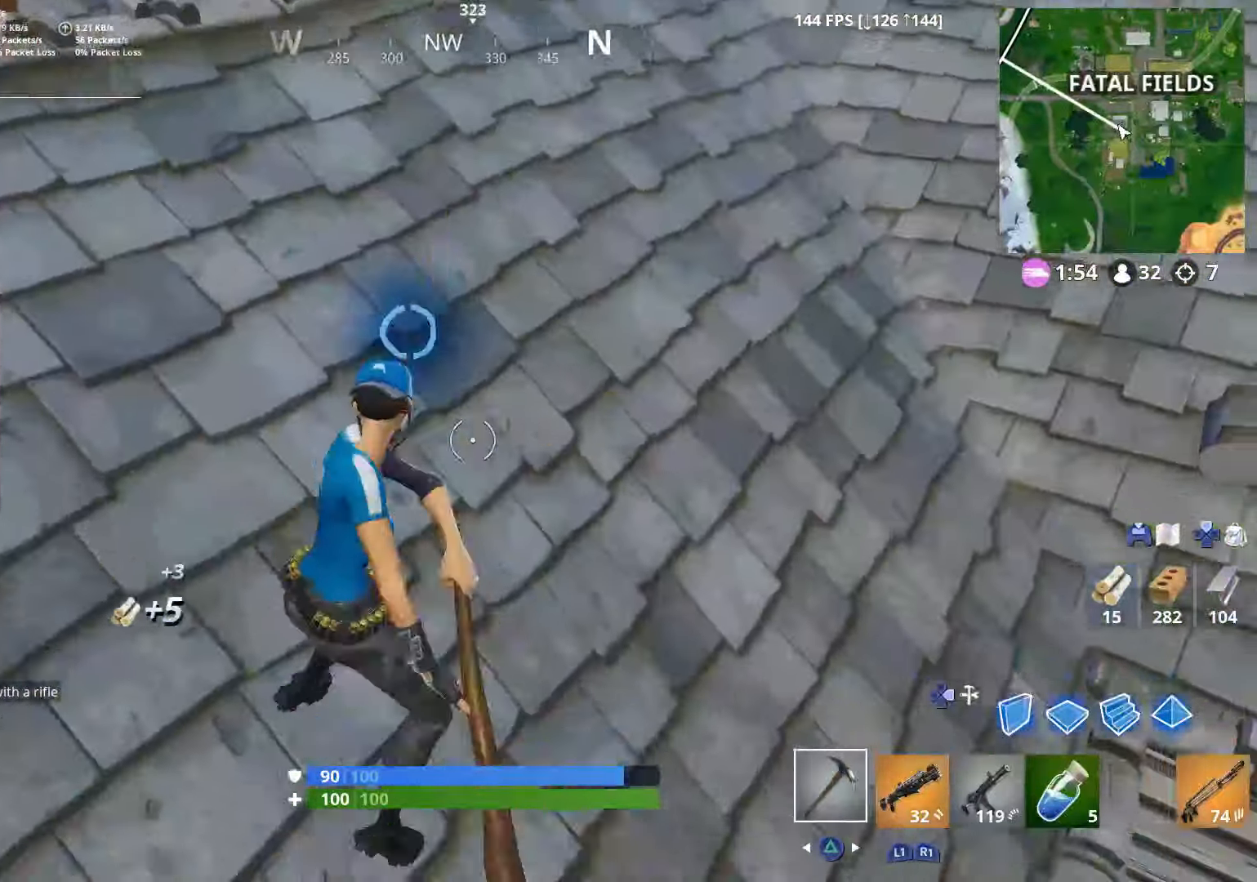
{"buttons": [], "left_stick": "right", "right_stick": "left", "events": [[50, "right_stick", "left"], [150, "right_stick", "up-left"], [217, "left_stick", "up-right"], [450, "left_stick", "right"], [450, "right_stick", "left"], [500, "R2", "up"]]}
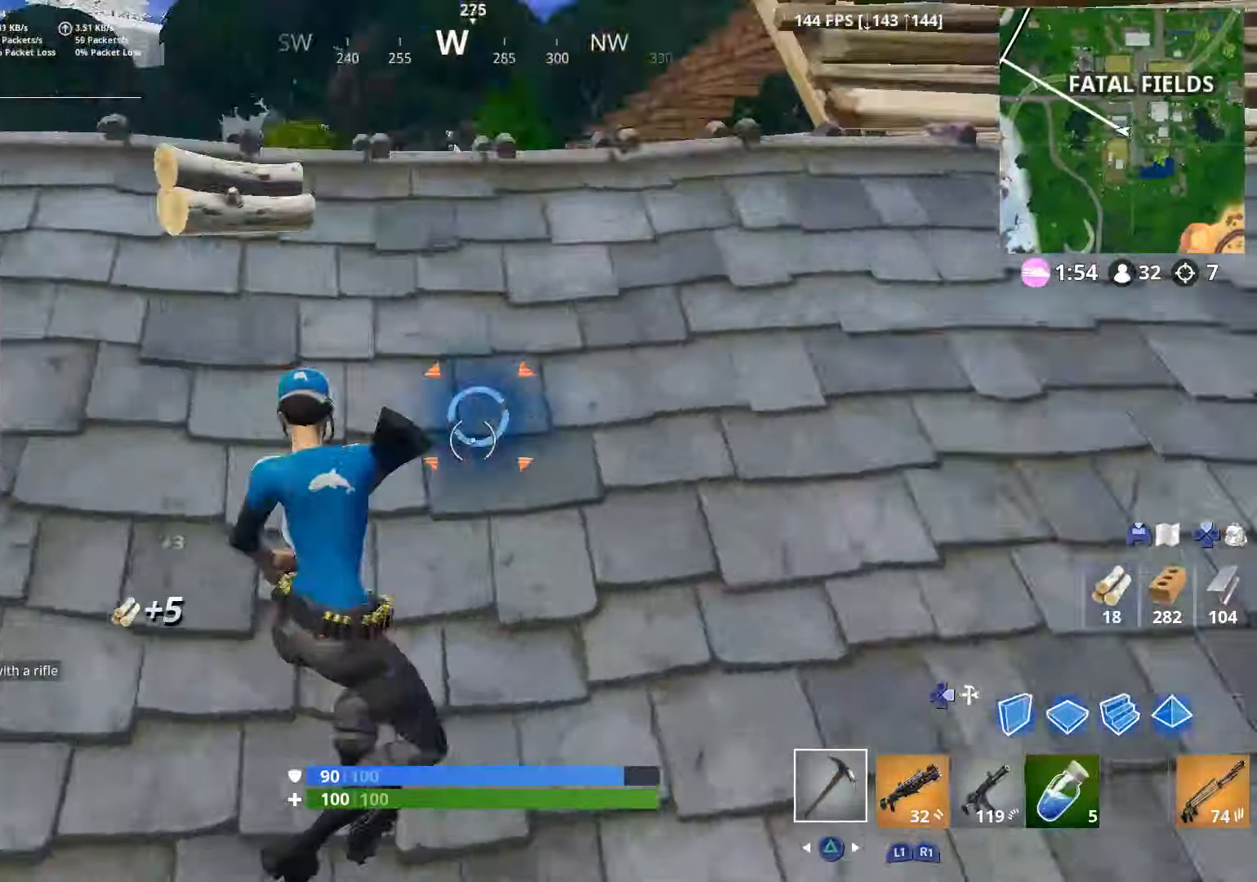
{"buttons": ["R2"], "left_stick": "down-left", "right_stick": "down-left", "events": [[17, "right_stick", "down-left"], [100, "R2", "down"], [150, "left_stick", "down-right"], [300, "right_stick", "up-left"], [400, "left_stick", "down-left"], [450, "right_stick", "down-left"]]}
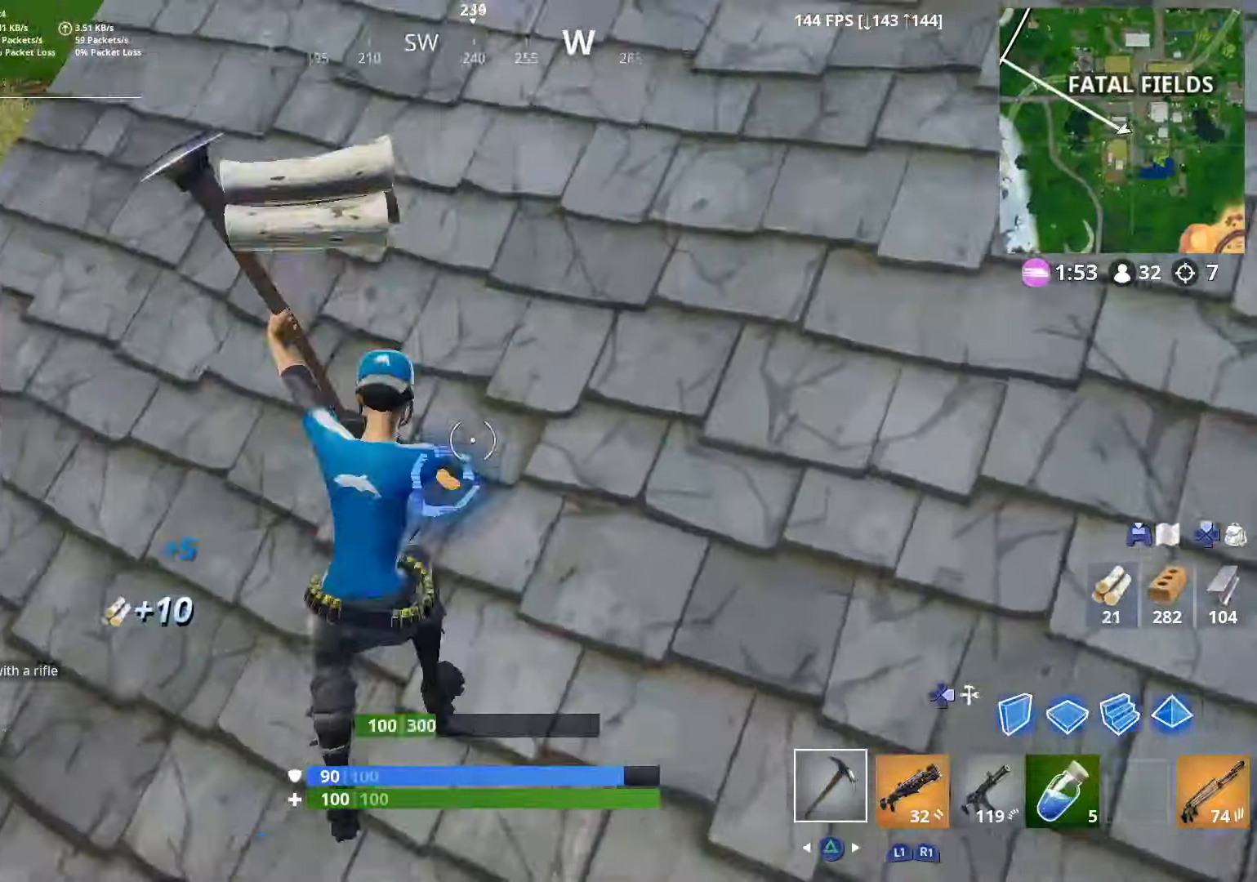
{"buttons": [], "left_stick": "up-left", "right_stick": "up-right", "events": [[100, "R2", "up"], [100, "left_stick", "up-left"], [100, "right_stick", "right"], [167, "right_stick", "up-right"], [200, "R1", "down"], [267, "R1", "up"]]}
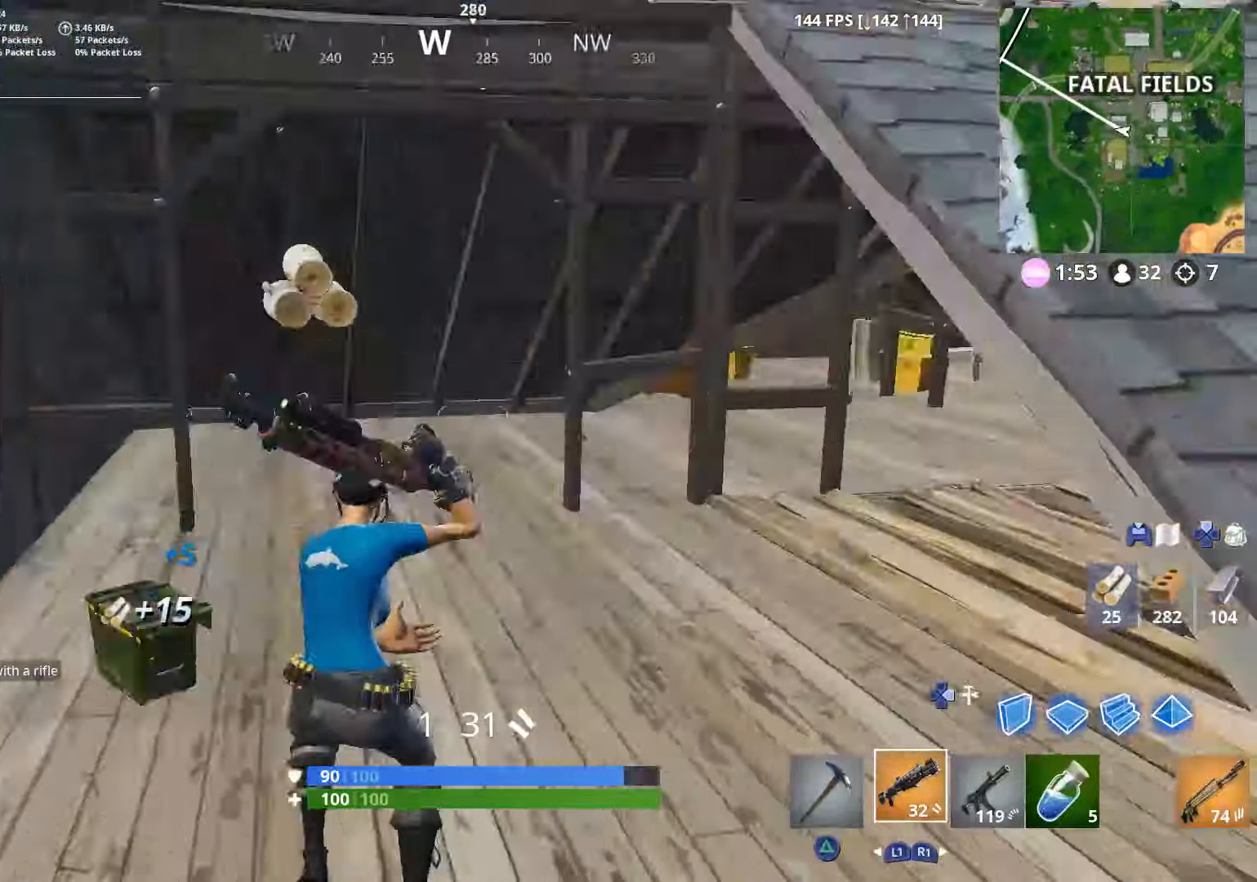
{"buttons": [], "left_stick": "up-left", "right_stick": "down-right", "events": [[150, "right_stick", "down-right"], [267, "right_stick", "right"], [400, "right_stick", "down-right"]]}
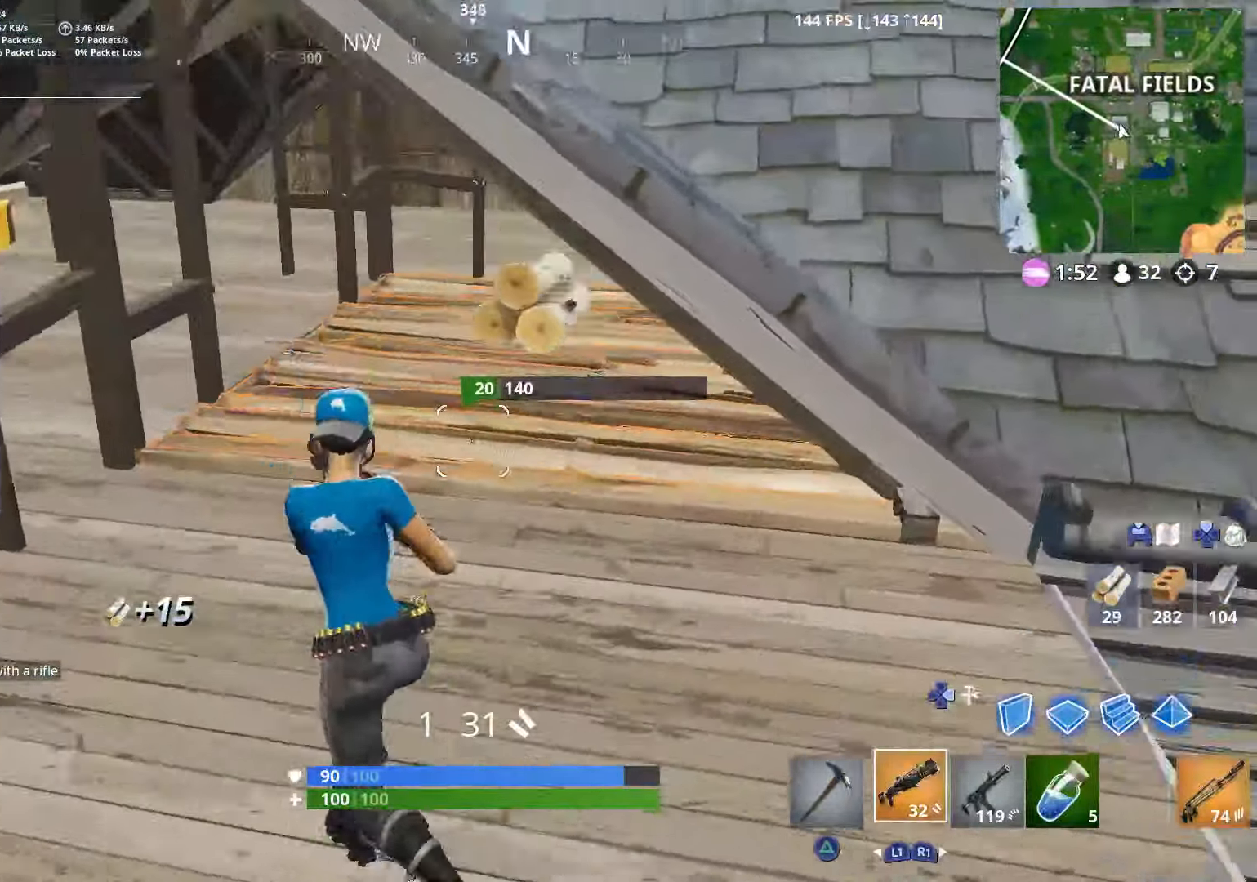
{"buttons": ["R2"], "left_stick": "up-left", "right_stick": "down-right", "events": [[67, "TRIANGLE", "down"], [150, "TRIANGLE", "up"], [450, "R2", "down"]]}
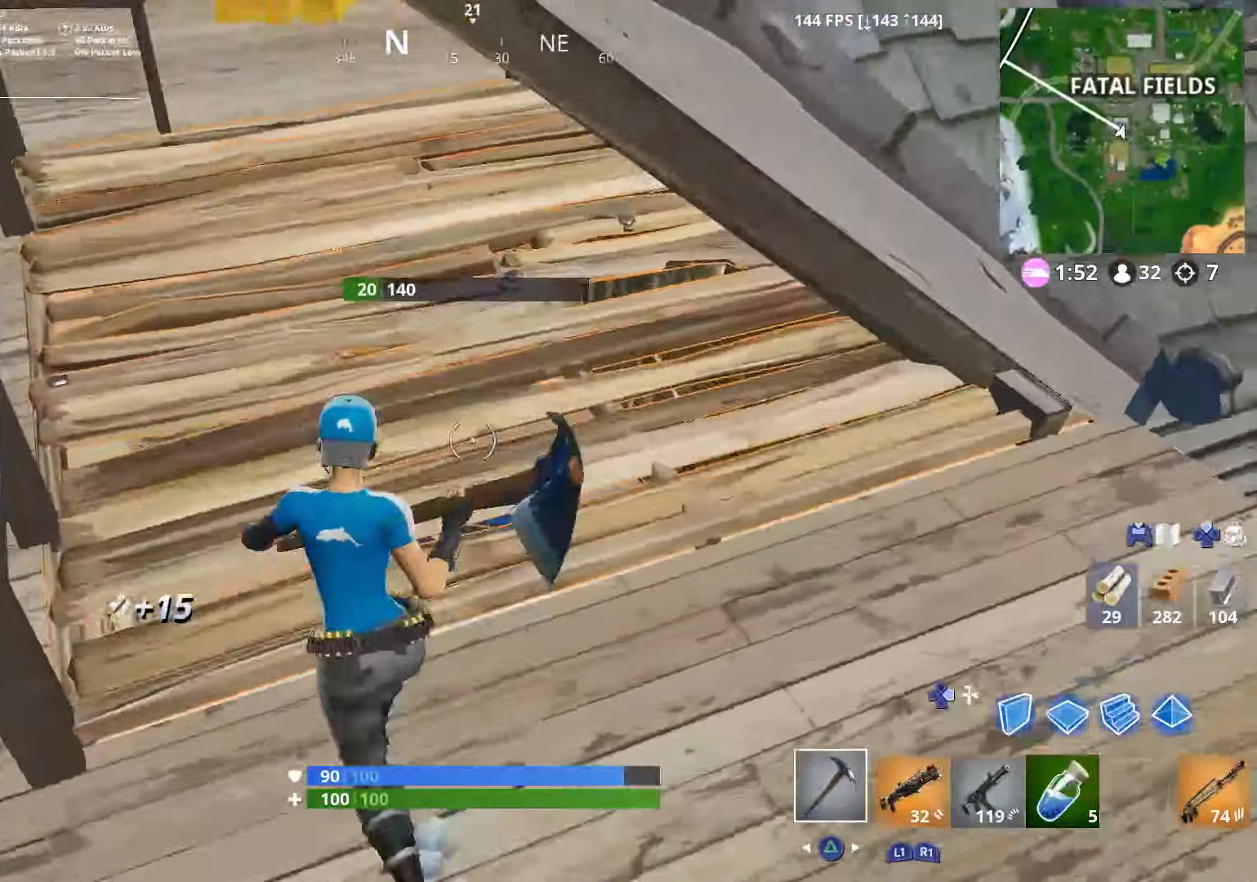
{"buttons": [], "left_stick": "up-right", "right_stick": "left", "events": [[50, "right_stick", "center"], [117, "R2", "up"], [117, "right_stick", "down-left"], [167, "left_stick", "up"], [217, "R1", "down"], [250, "right_stick", "left"], [300, "left_stick", "up-right"], [317, "R1", "up"]]}
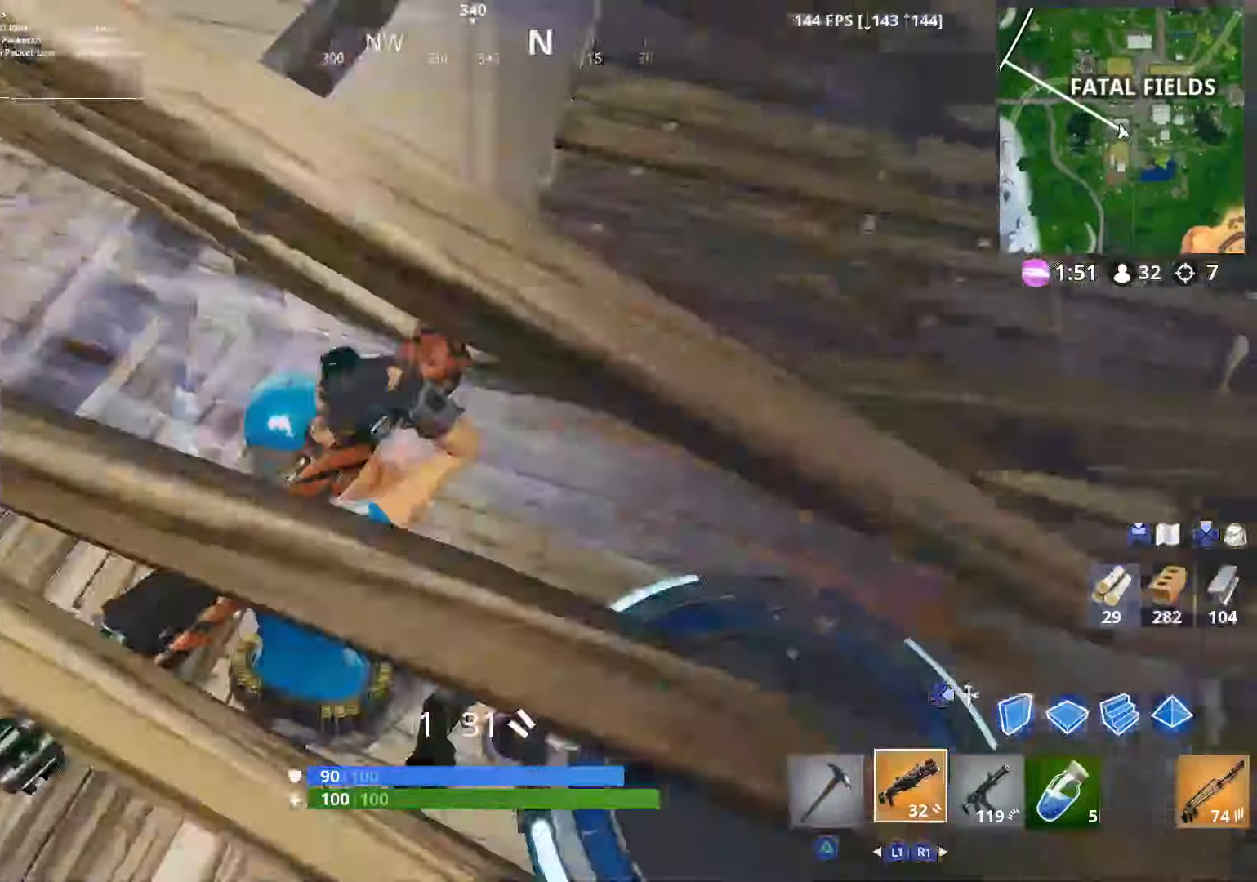
{"buttons": [], "left_stick": "right", "right_stick": "down-right", "events": [[17, "right_stick", "up-left"], [150, "left_stick", "right"], [350, "right_stick", "center"], [450, "right_stick", "down-right"]]}
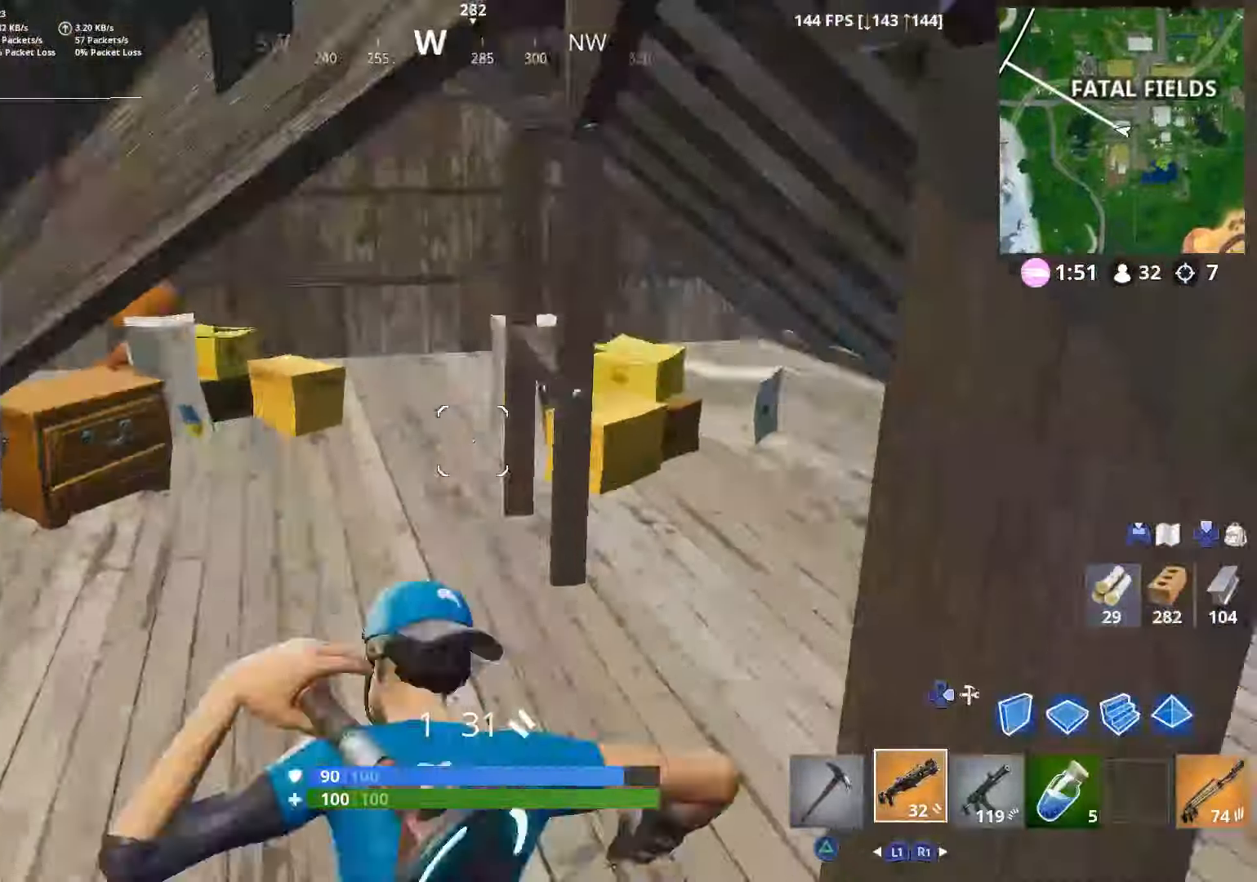
{"buttons": [], "left_stick": "down-left", "right_stick": "right", "events": [[117, "right_stick", "center"], [200, "left_stick", "up"], [250, "left_stick", "up-left"], [250, "right_stick", "right"], [467, "left_stick", "down-left"]]}
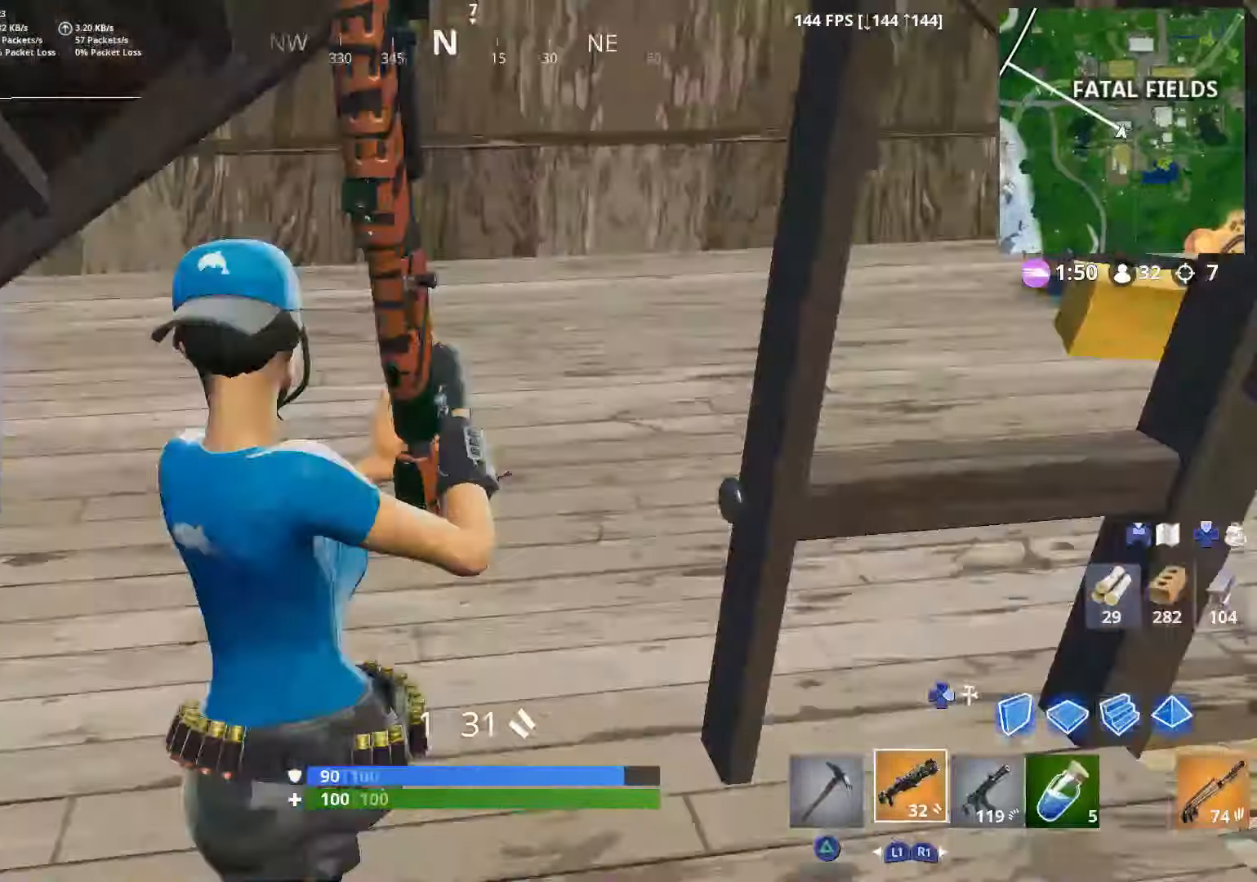
{"buttons": ["DPAD_RIGHT"], "left_stick": "up", "right_stick": "right", "events": [[67, "left_stick", "down-right"], [150, "left_stick", "right"], [217, "right_stick", "center"], [250, "left_stick", "up-right"], [317, "right_stick", "down-right"], [417, "left_stick", "up"], [450, "right_stick", "right"], [467, "DPAD_RIGHT", "down"]]}
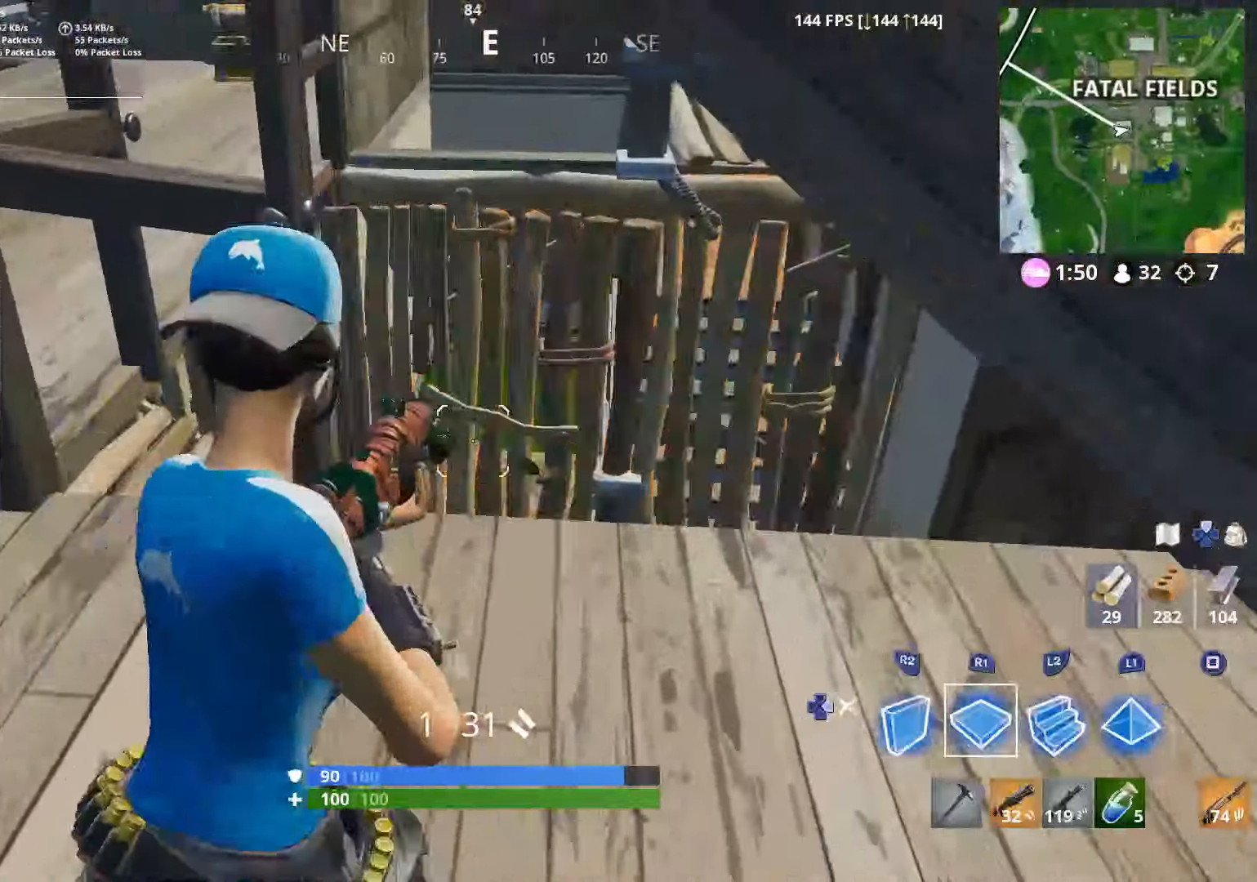
{"buttons": [], "left_stick": "up-right", "right_stick": "down-left", "events": [[50, "DPAD_RIGHT", "up"], [67, "R1", "down"], [100, "right_stick", "center"], [117, "DPAD_RIGHT", "down"], [167, "R1", "up"], [200, "right_stick", "down-left"], [250, "DPAD_RIGHT", "up"], [350, "left_stick", "up-right"]]}
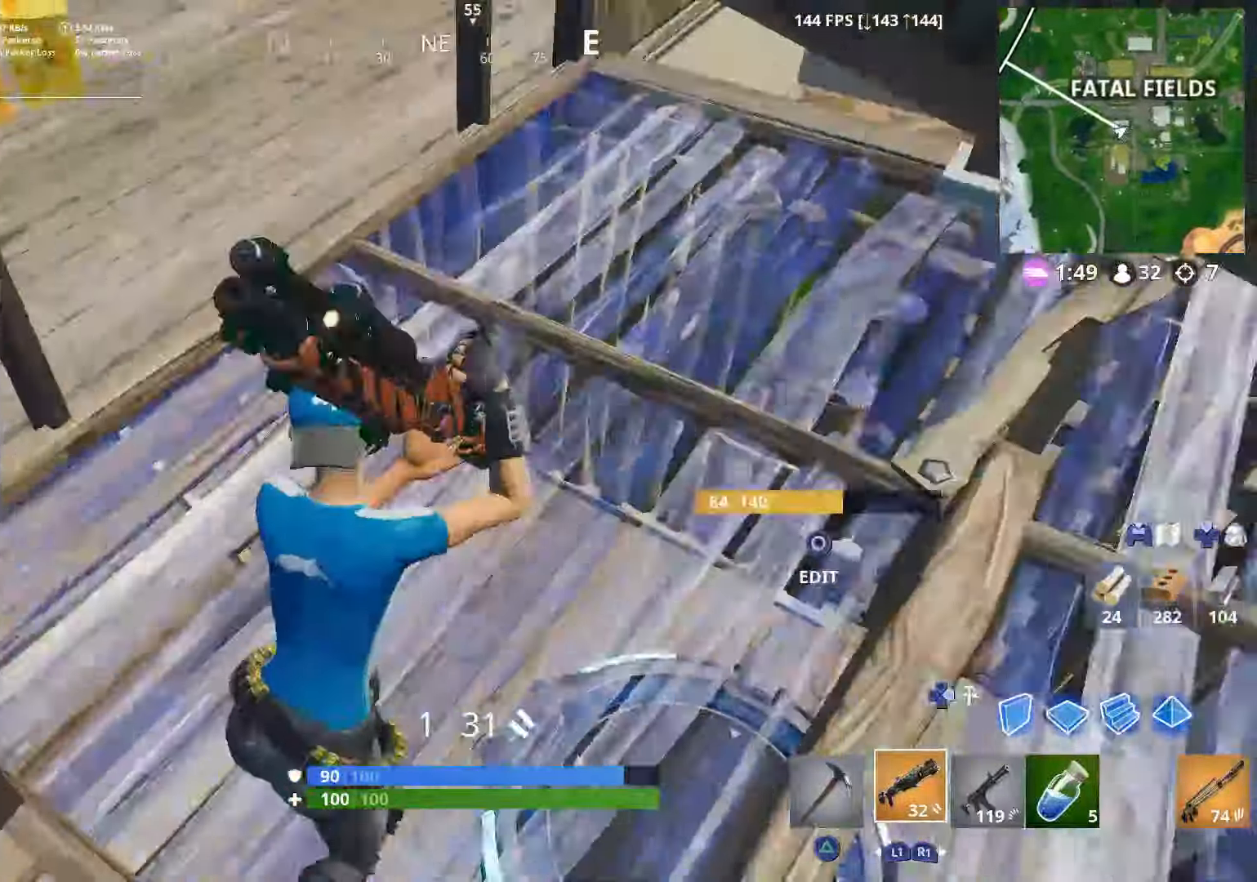
{"buttons": [], "left_stick": "up", "right_stick": "up-left", "events": [[267, "CIRCLE", "down"], [317, "R2", "down"], [350, "CIRCLE", "up"], [400, "CIRCLE", "down"], [400, "left_stick", "up"], [450, "R2", "up"], [484, "CIRCLE", "up"], [500, "right_stick", "up-left"]]}
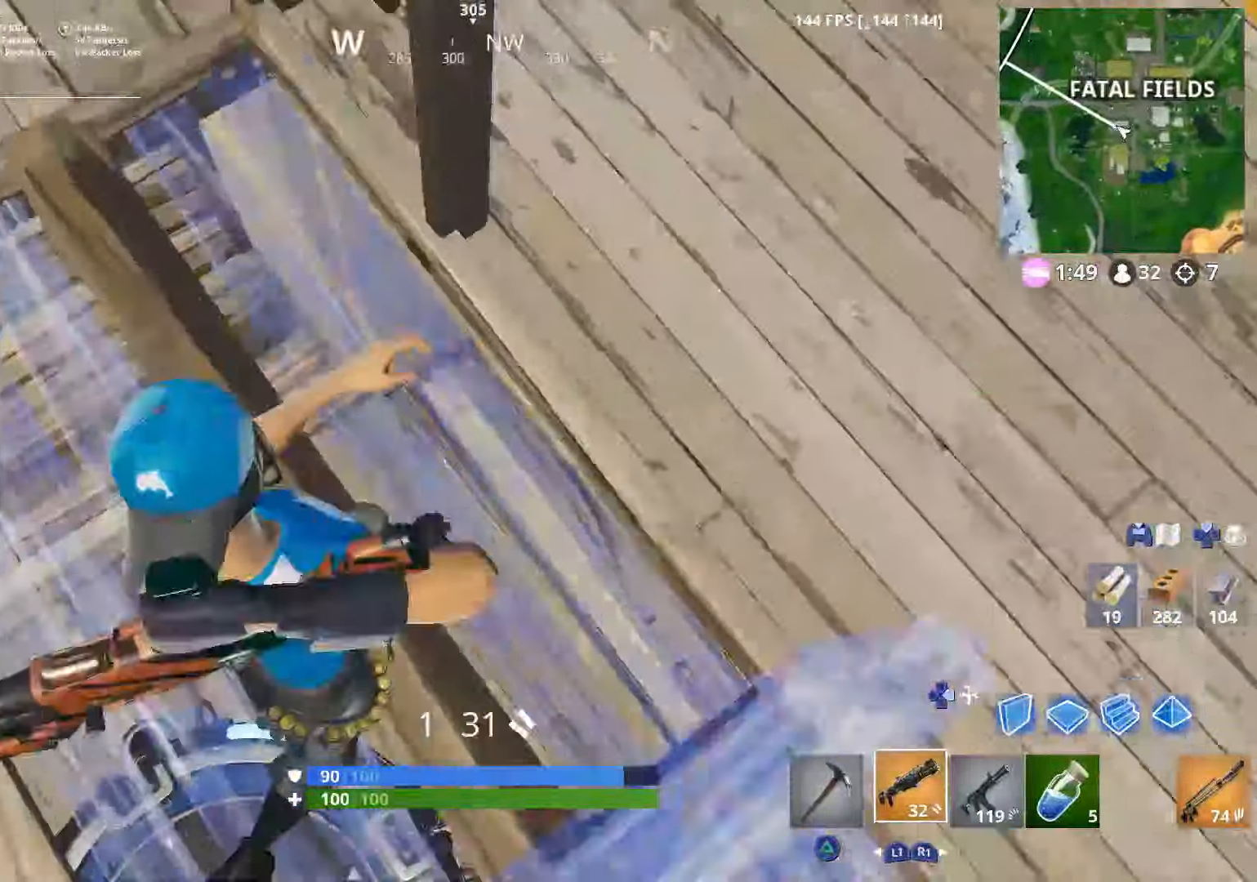
{"buttons": [], "left_stick": "up-left", "right_stick": "up", "events": [[250, "left_stick", "up-left"], [350, "right_stick", "up"]]}
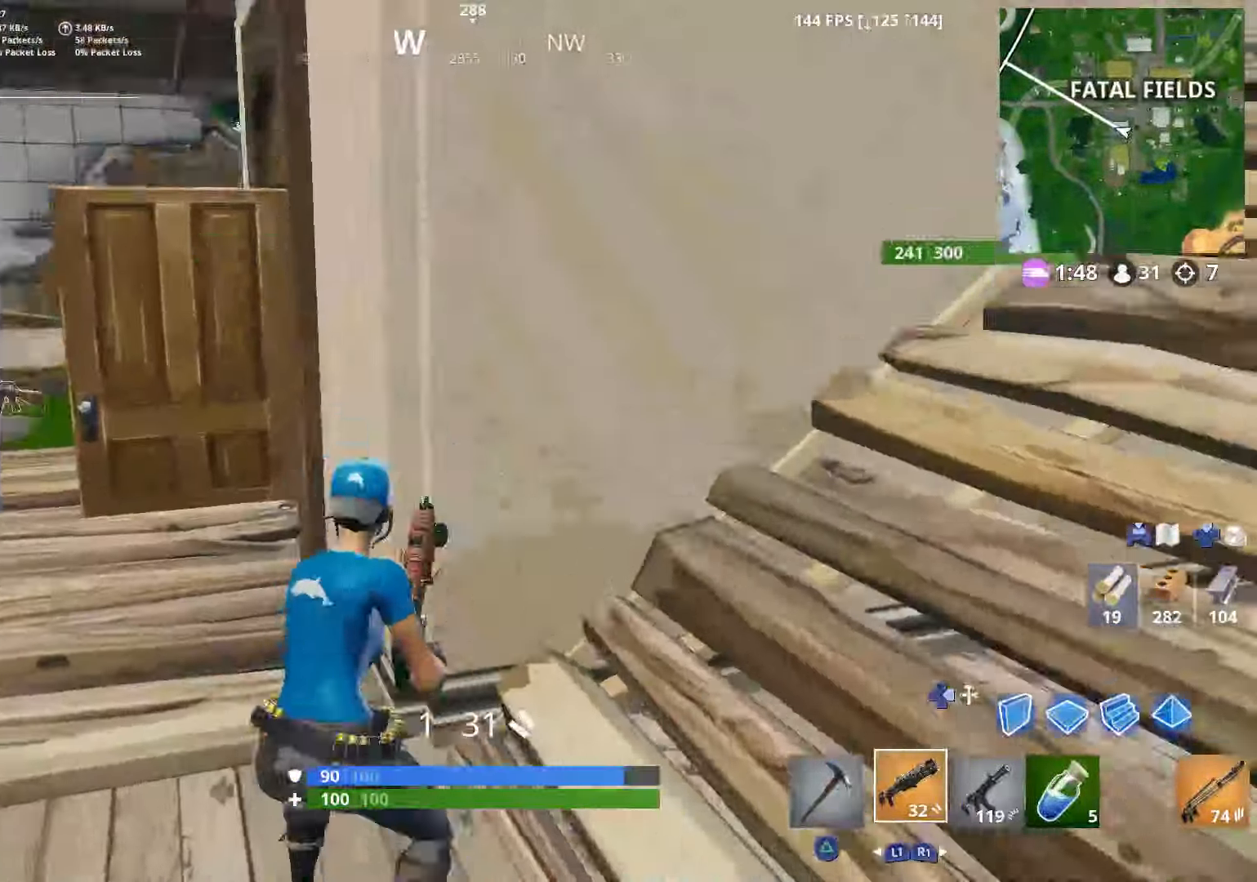
{"buttons": [], "left_stick": "up-left", "right_stick": "right", "events": [[50, "right_stick", "up-right"], [250, "right_stick", "right"]]}
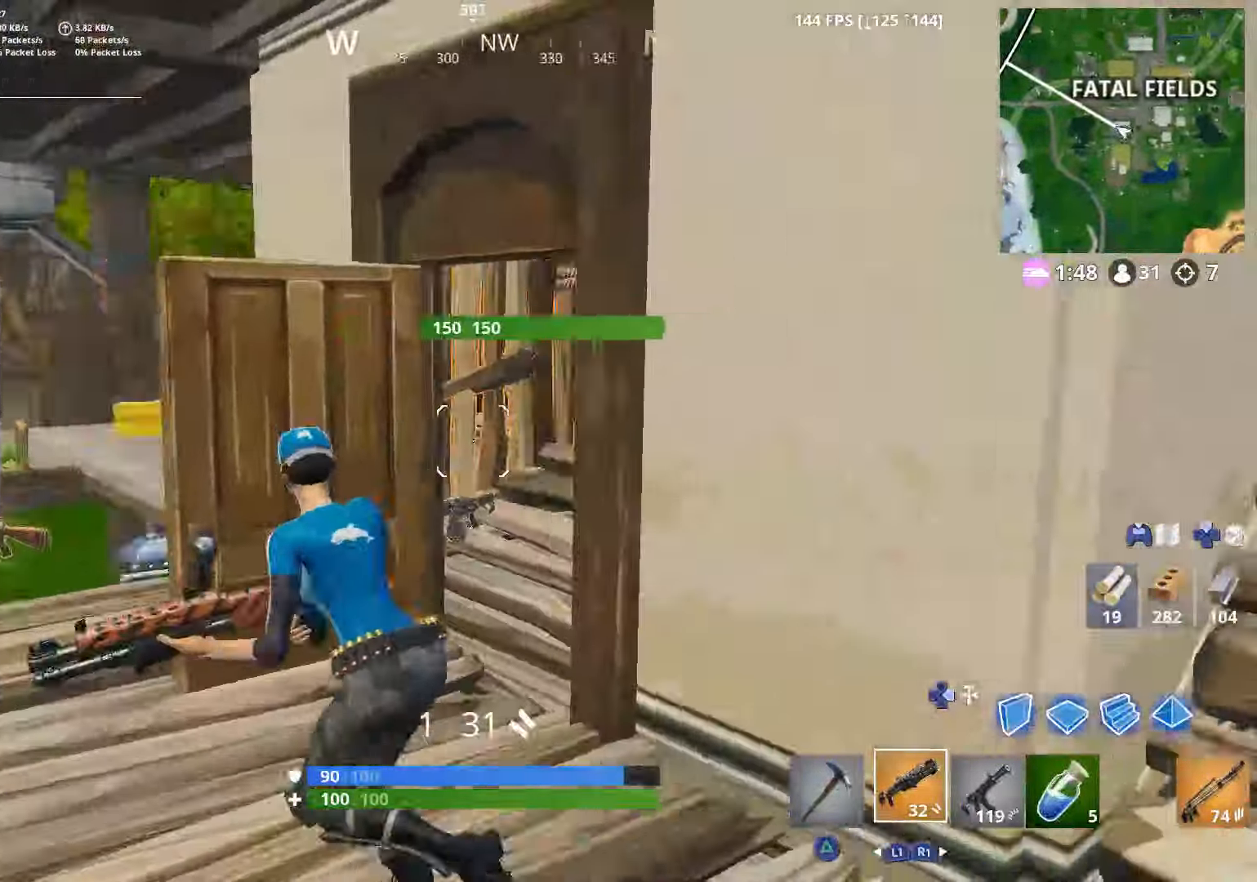
{"buttons": [], "left_stick": "left", "right_stick": "up", "events": [[250, "left_stick", "left"], [450, "right_stick", "up"]]}
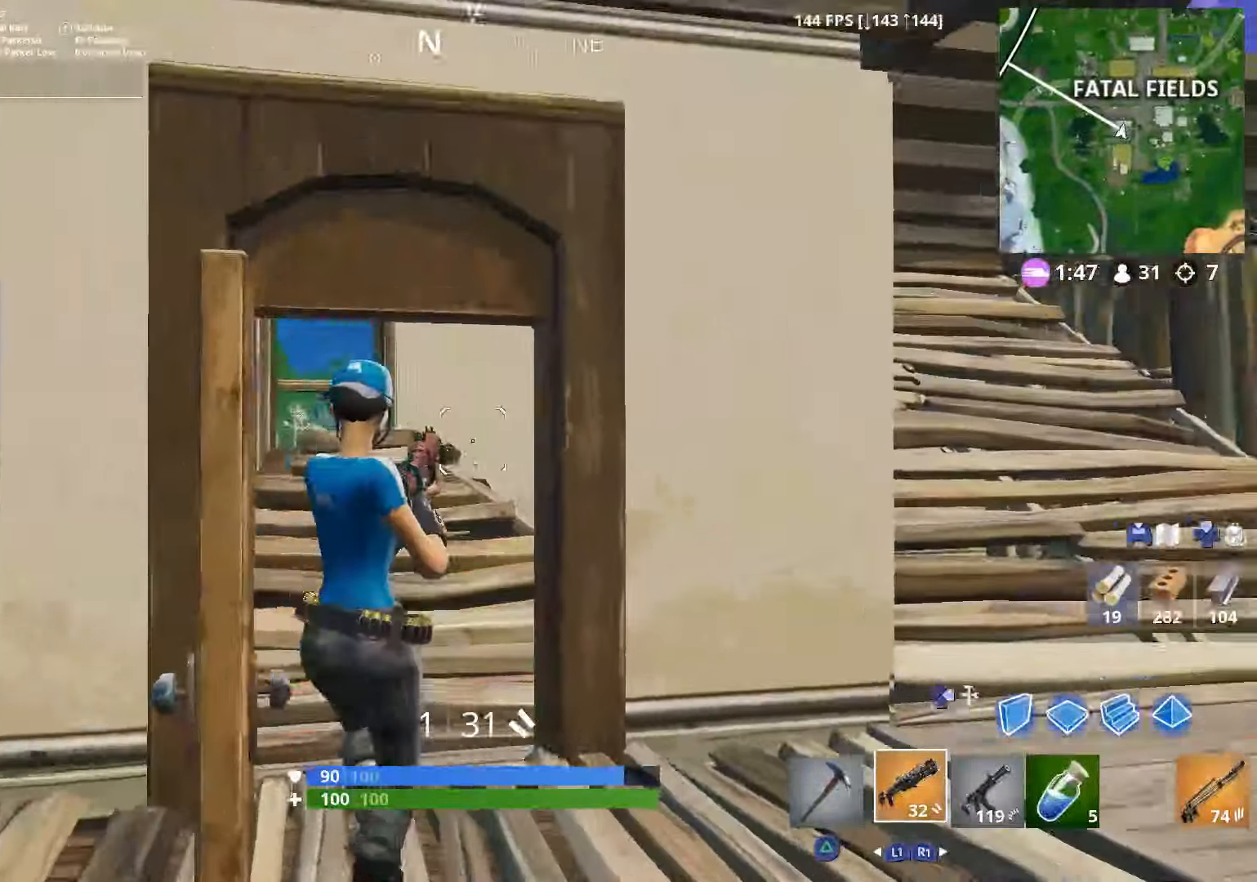
{"buttons": [], "left_stick": "up-left", "right_stick": "left", "events": [[50, "right_stick", "center"], [100, "right_stick", "right"], [300, "L2", "down"], [300, "right_stick", "center"], [367, "right_stick", "left"], [417, "L2", "up"], [500, "left_stick", "up-left"]]}
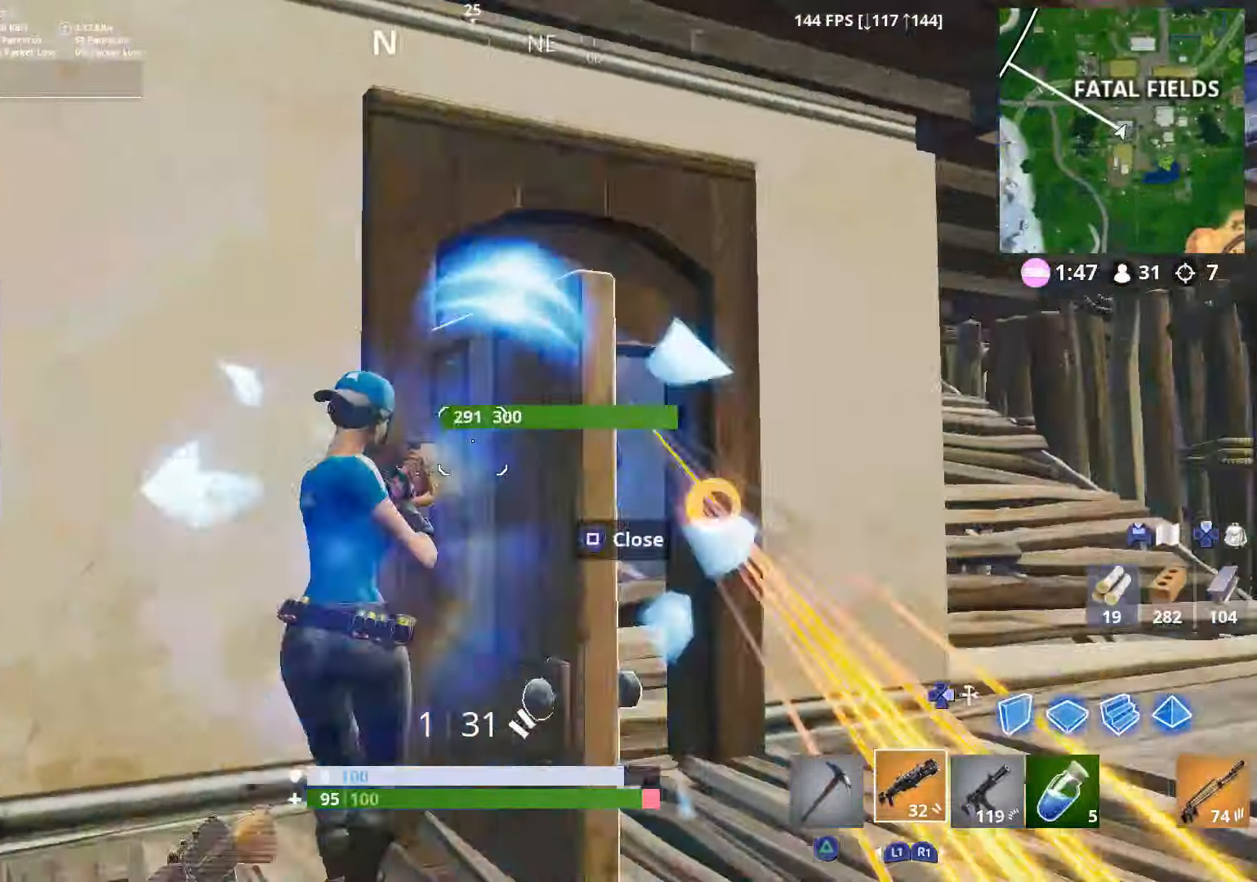
{"buttons": [], "left_stick": "down-right", "right_stick": "left", "events": [[100, "right_stick", "right"], [117, "left_stick", "up-right"], [150, "right_stick", "center"], [250, "R3", "down"], [250, "left_stick", "right"], [350, "R3", "up"], [350, "left_stick", "down-right"], [400, "right_stick", "left"]]}
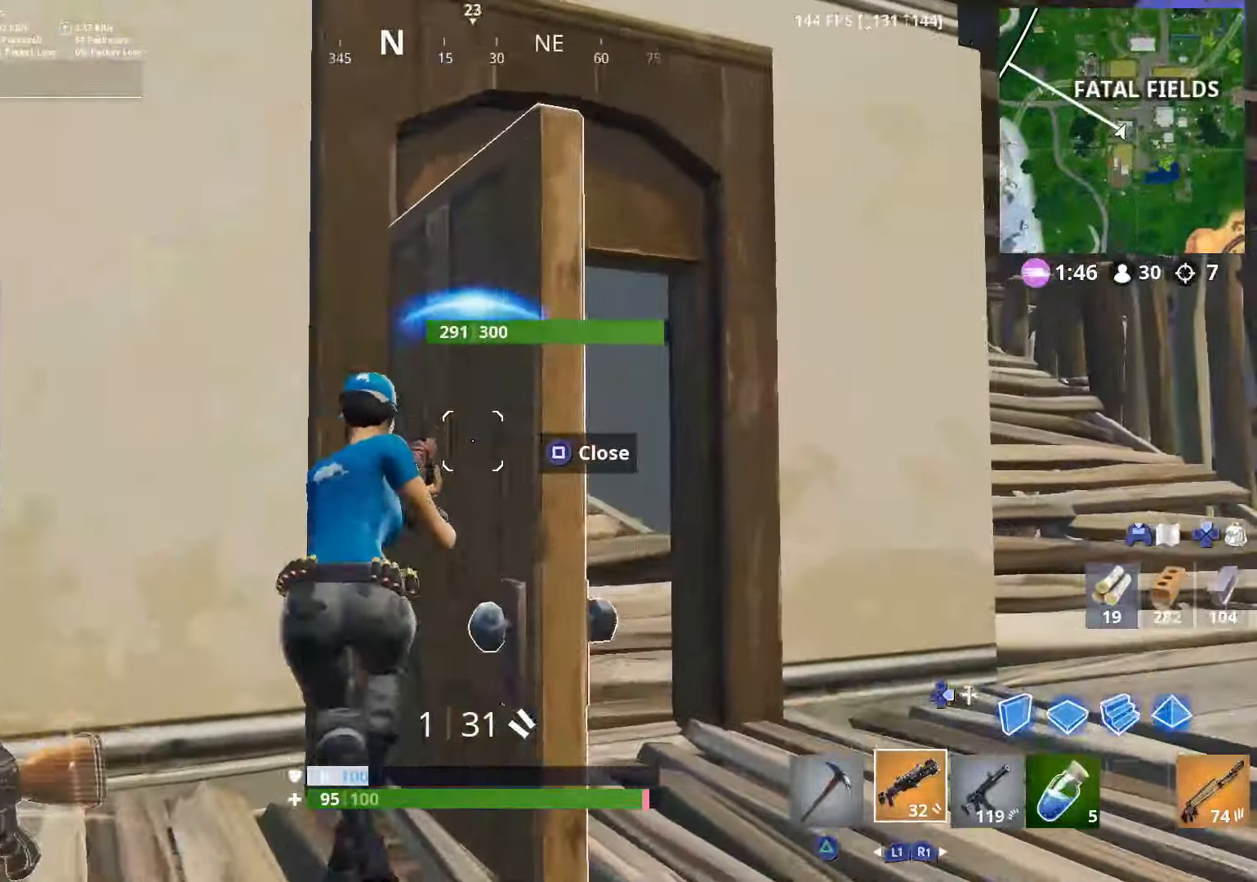
{"buttons": [], "left_stick": "right", "right_stick": "left", "events": [[150, "right_stick", "center"], [167, "R3", "down"], [250, "R3", "up"], [250, "left_stick", "right"], [266, "right_stick", "left"]]}